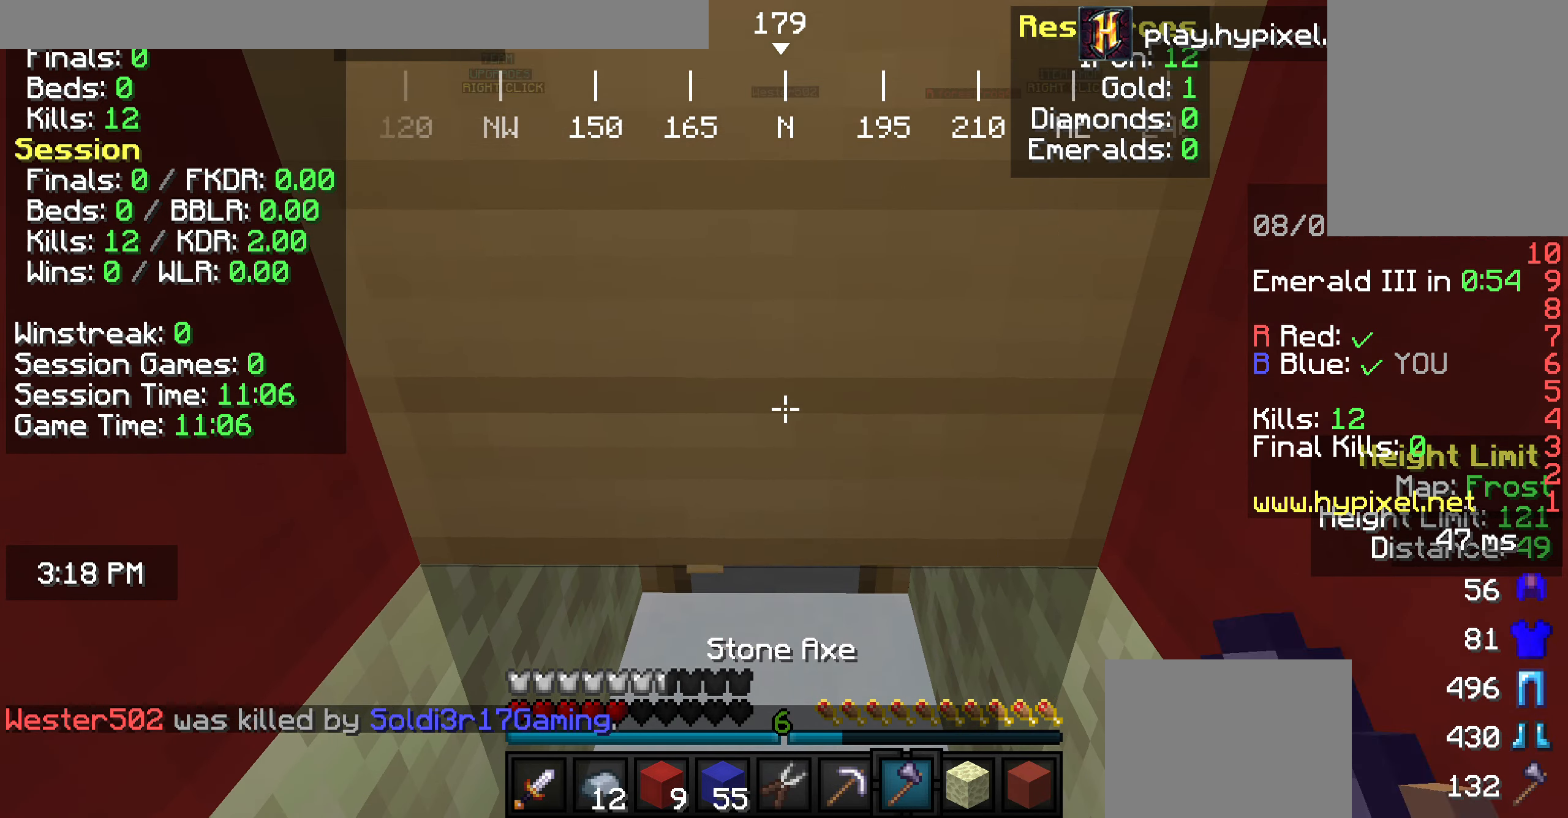
Gameplay with keyboard and mouse; each line is a JSON object with the keys and mouse buttons held at the frame after it. "events" lists presses ("down") and releases ("up") of "a", "d", "s", "w", "mouse_left" and "mouse_right" between this image and that frame as [ms after this image, input, new state], when the widget could be followed in between. "mouse_left", "mouse_right" = the "left", "right" buttons of the "mouse" list. No other keys are recorded. Fast repeated clicks can show as one long hold. Mouse movement is not recorded.
{"keys": [], "mouse": ["left"], "events": [[36, "mouse_left", "down"]]}
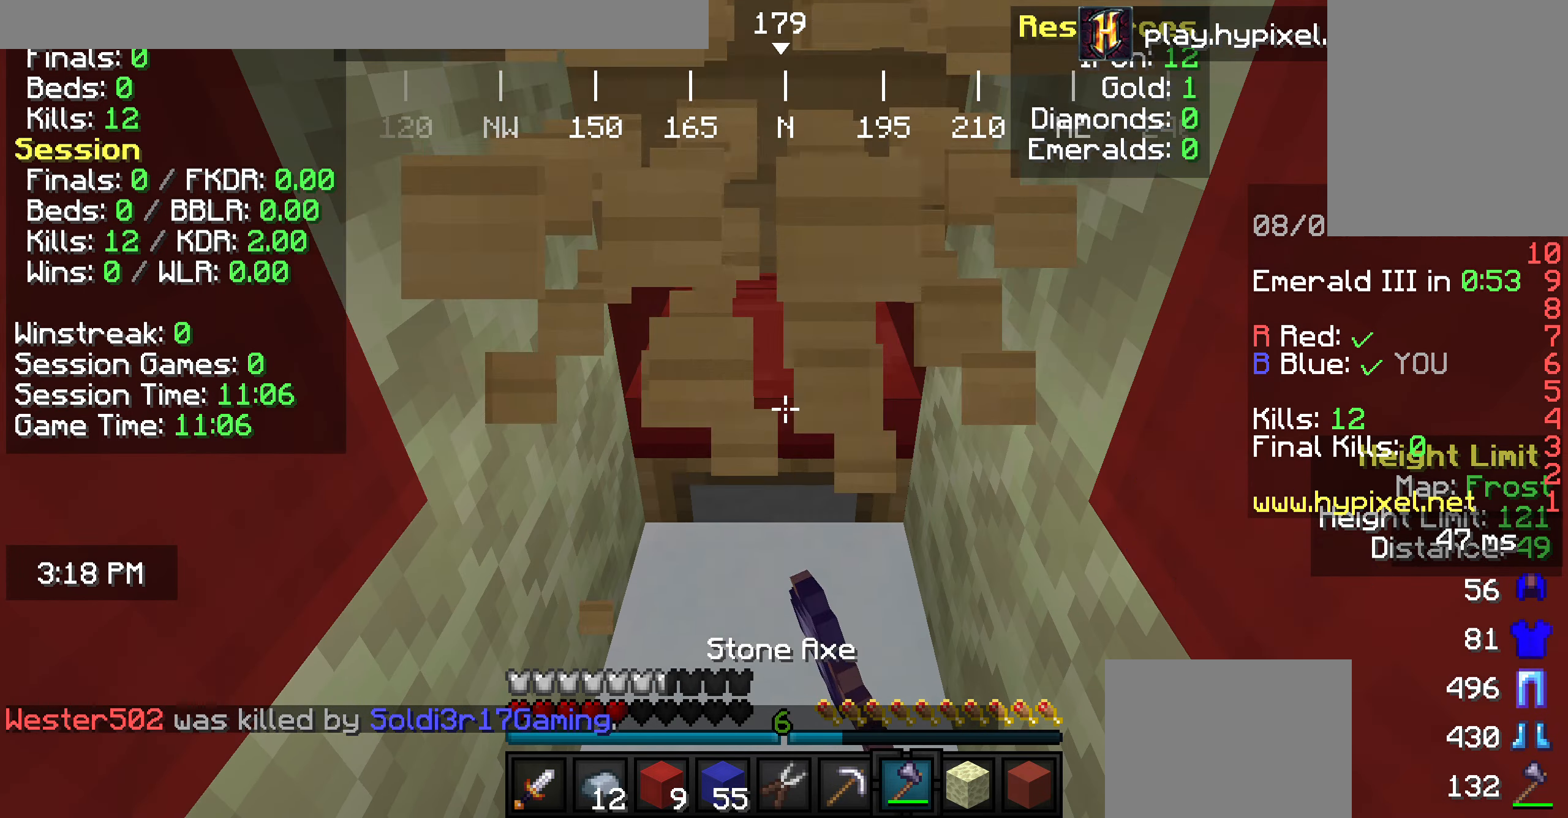
{"keys": [], "mouse": ["left"], "events": []}
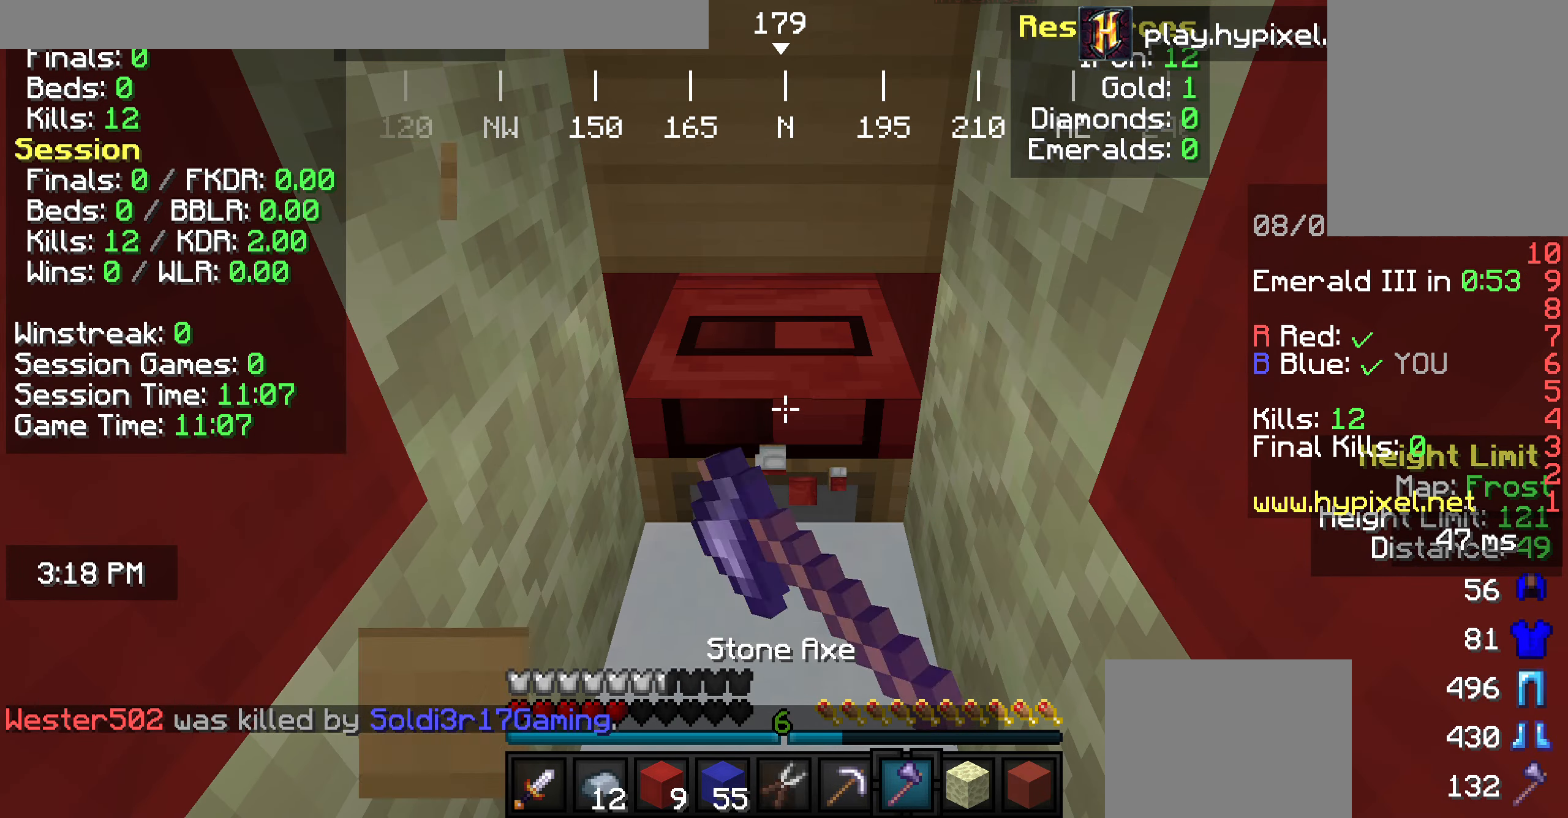
{"keys": [], "mouse": [], "events": [[473, "mouse_left", "up"]]}
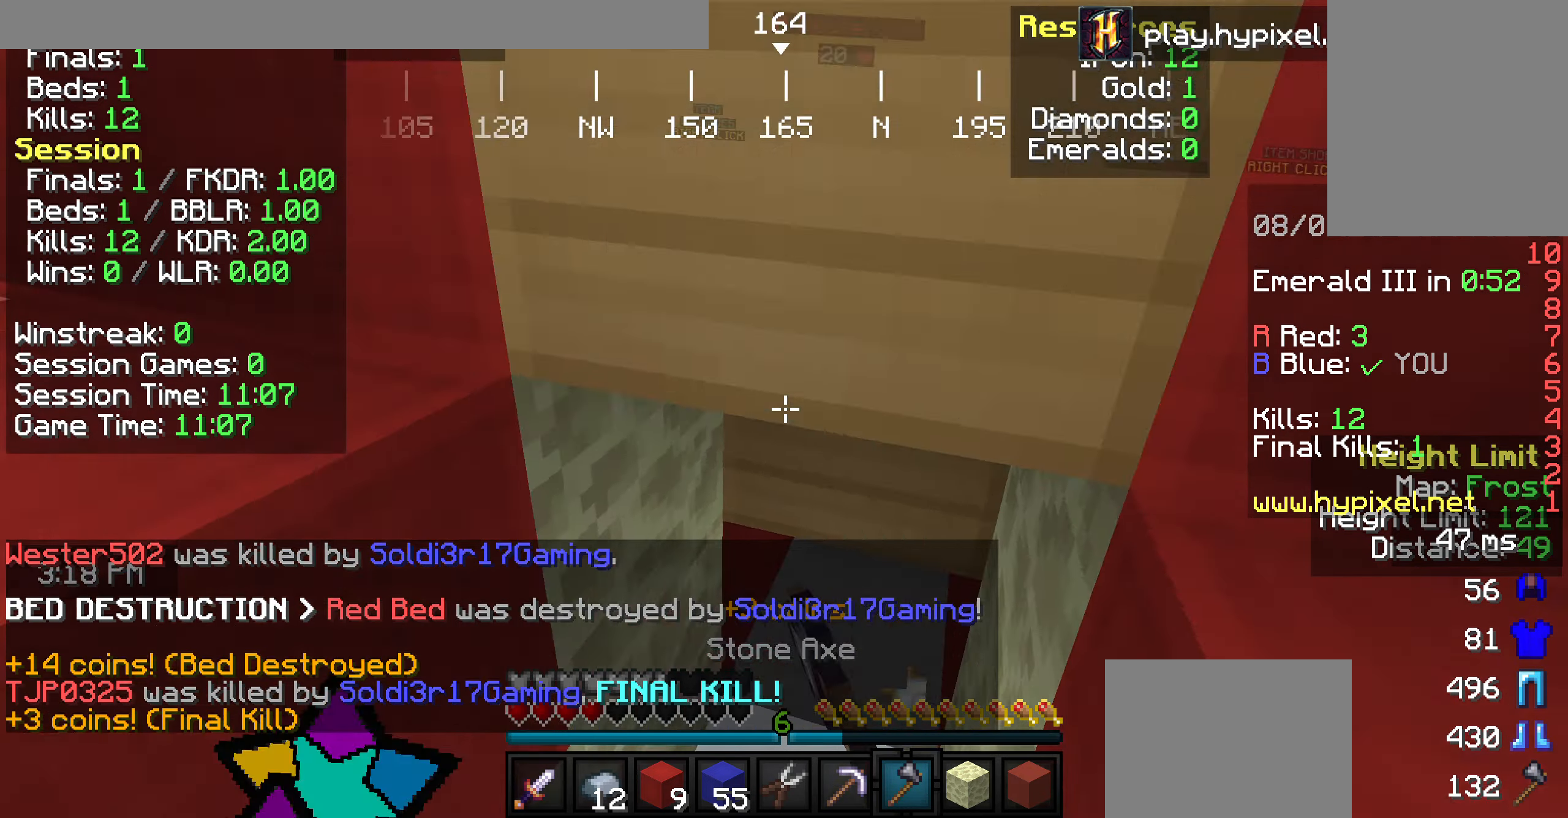
{"keys": ["d"], "mouse": [], "events": [[109, "d", "down"]]}
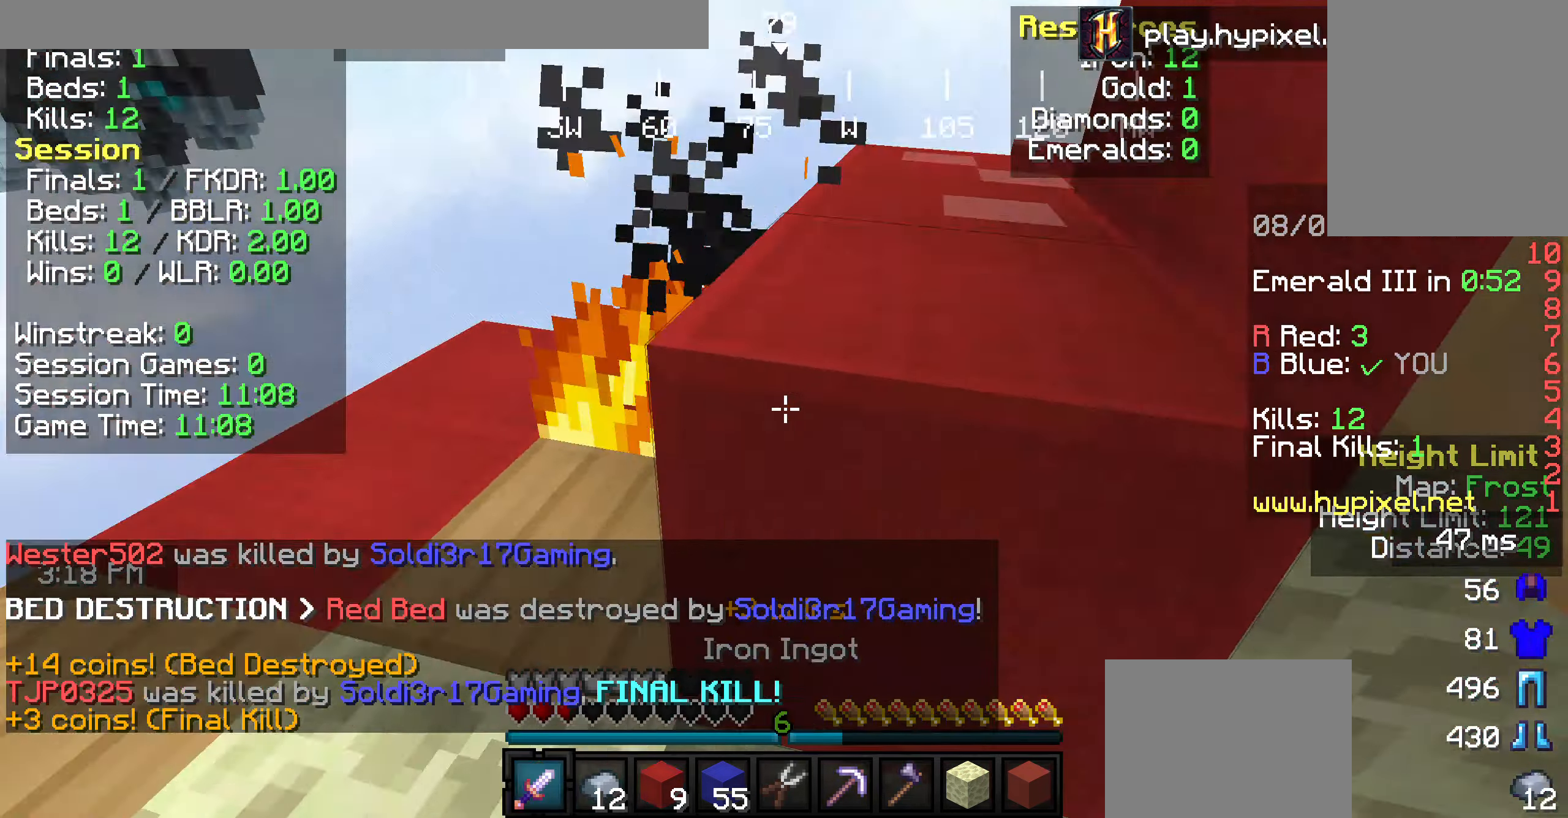
{"keys": [], "mouse": ["left"], "events": [[109, "d", "up"], [255, "mouse_left", "down"]]}
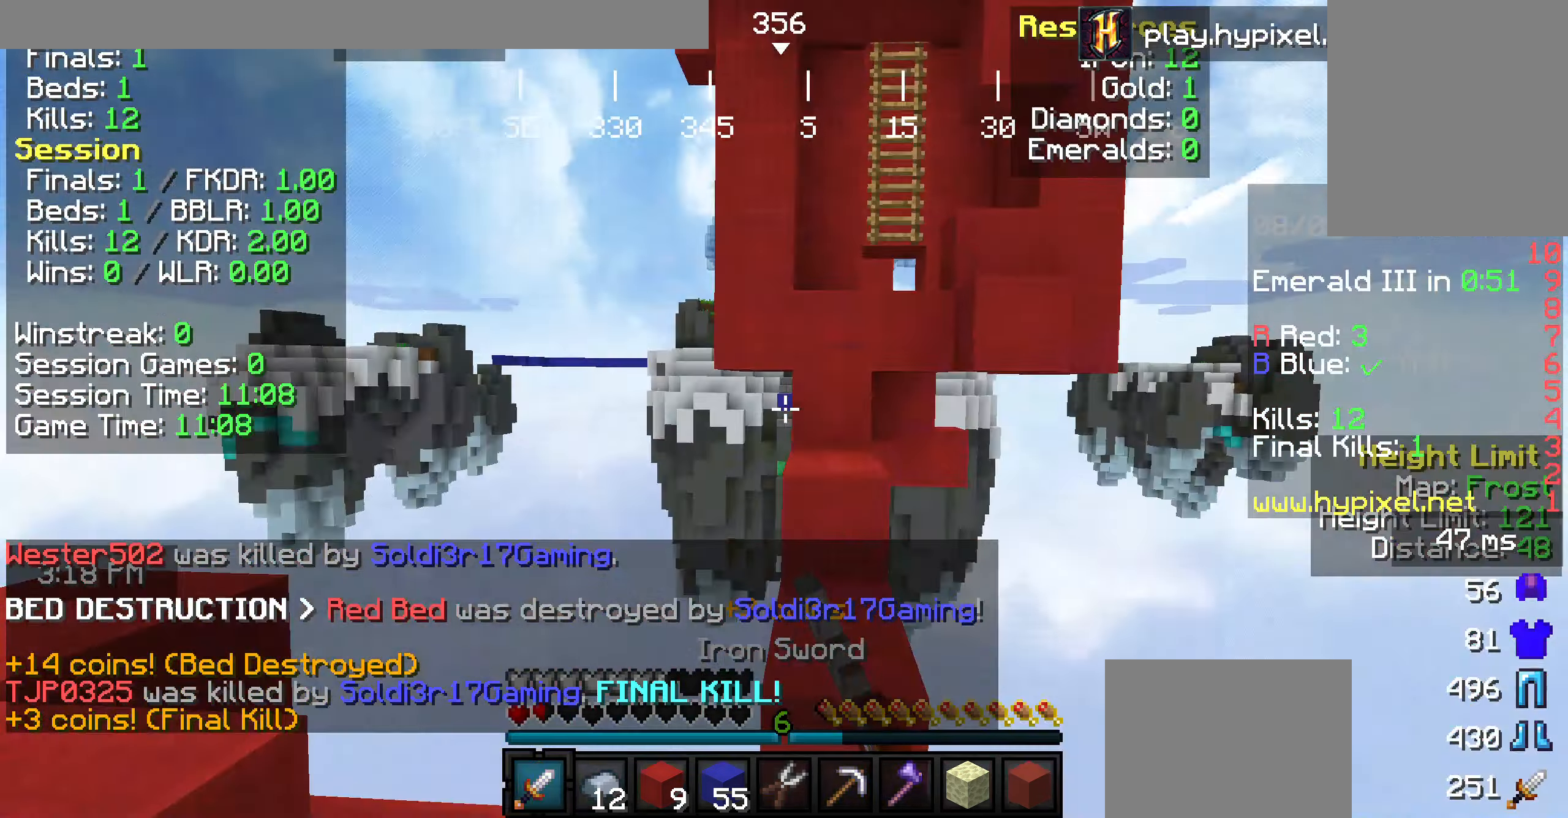
{"keys": ["a"], "mouse": ["left"], "events": [[36, "s", "down"], [145, "a", "down"], [327, "s", "up"]]}
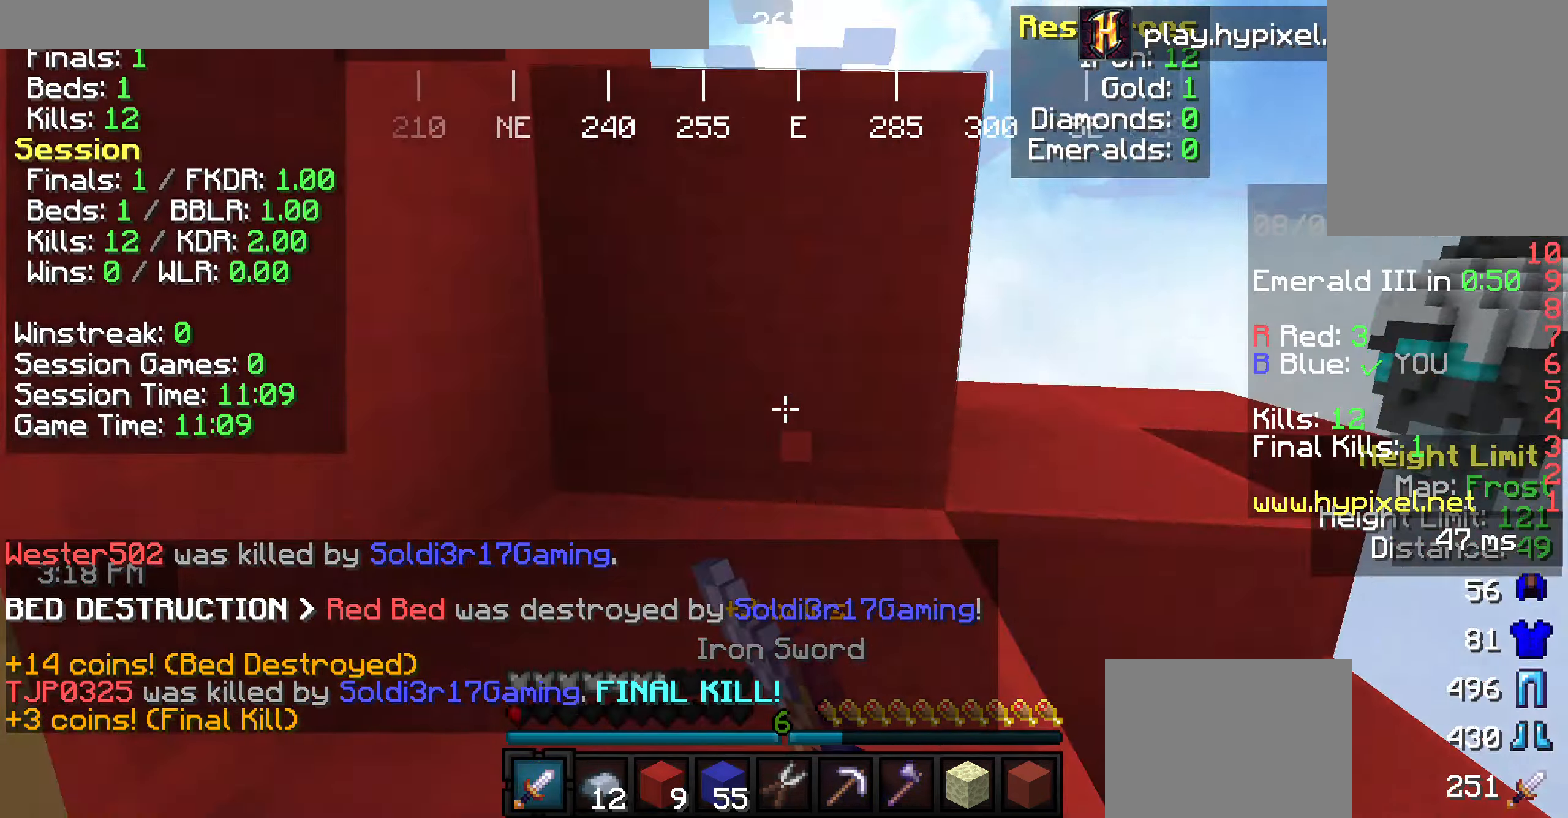
{"keys": ["w"], "mouse": ["left"], "events": [[364, "a", "up"], [364, "w", "down"]]}
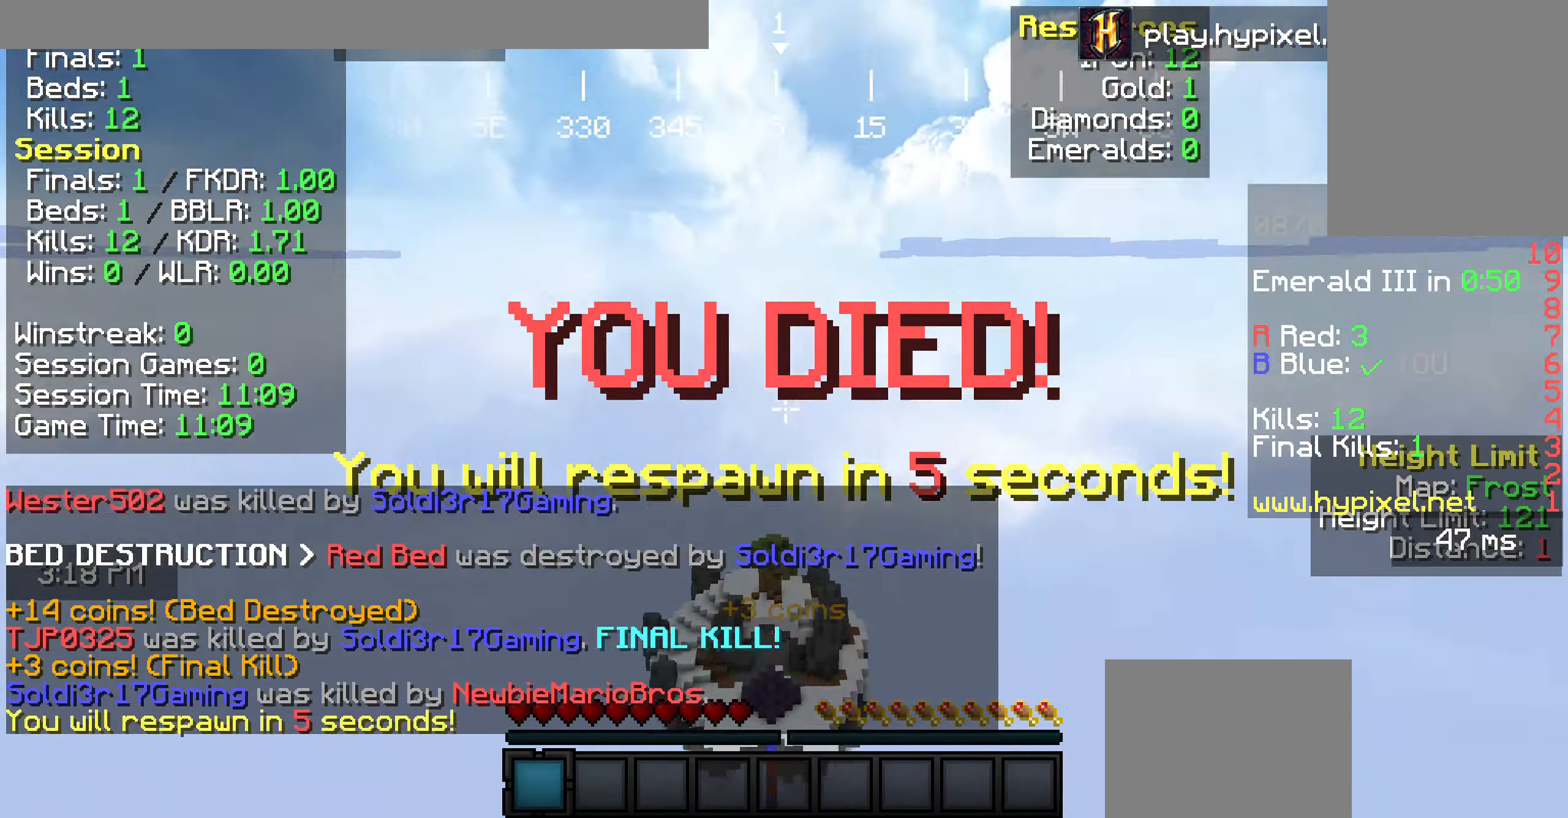
{"keys": [], "mouse": [], "events": [[36, "w", "up"], [254, "a", "down"], [327, "a", "up"], [327, "mouse_left", "up"]]}
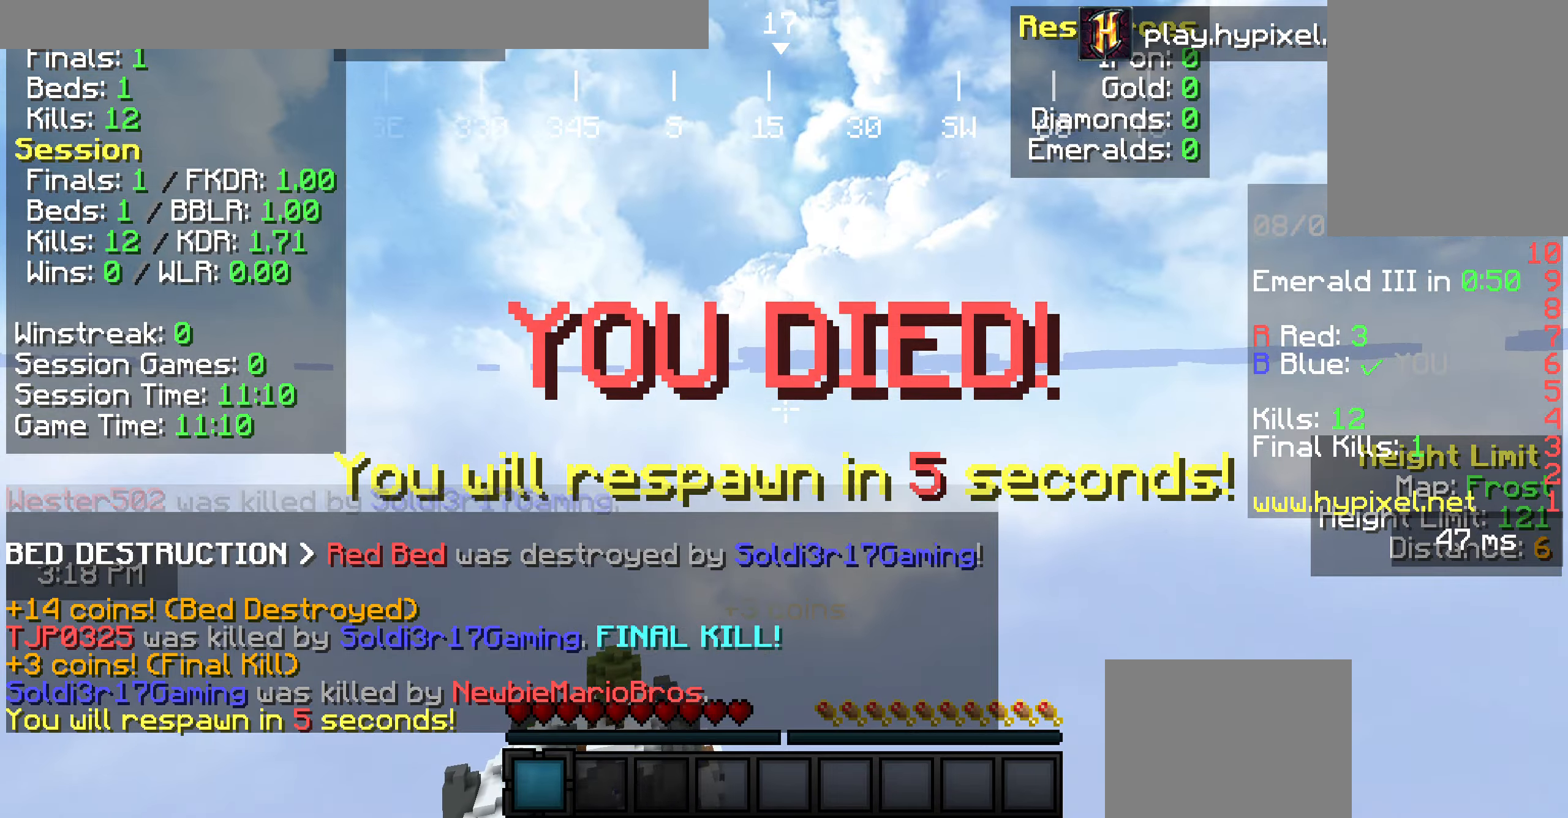
{"keys": [], "mouse": [], "events": []}
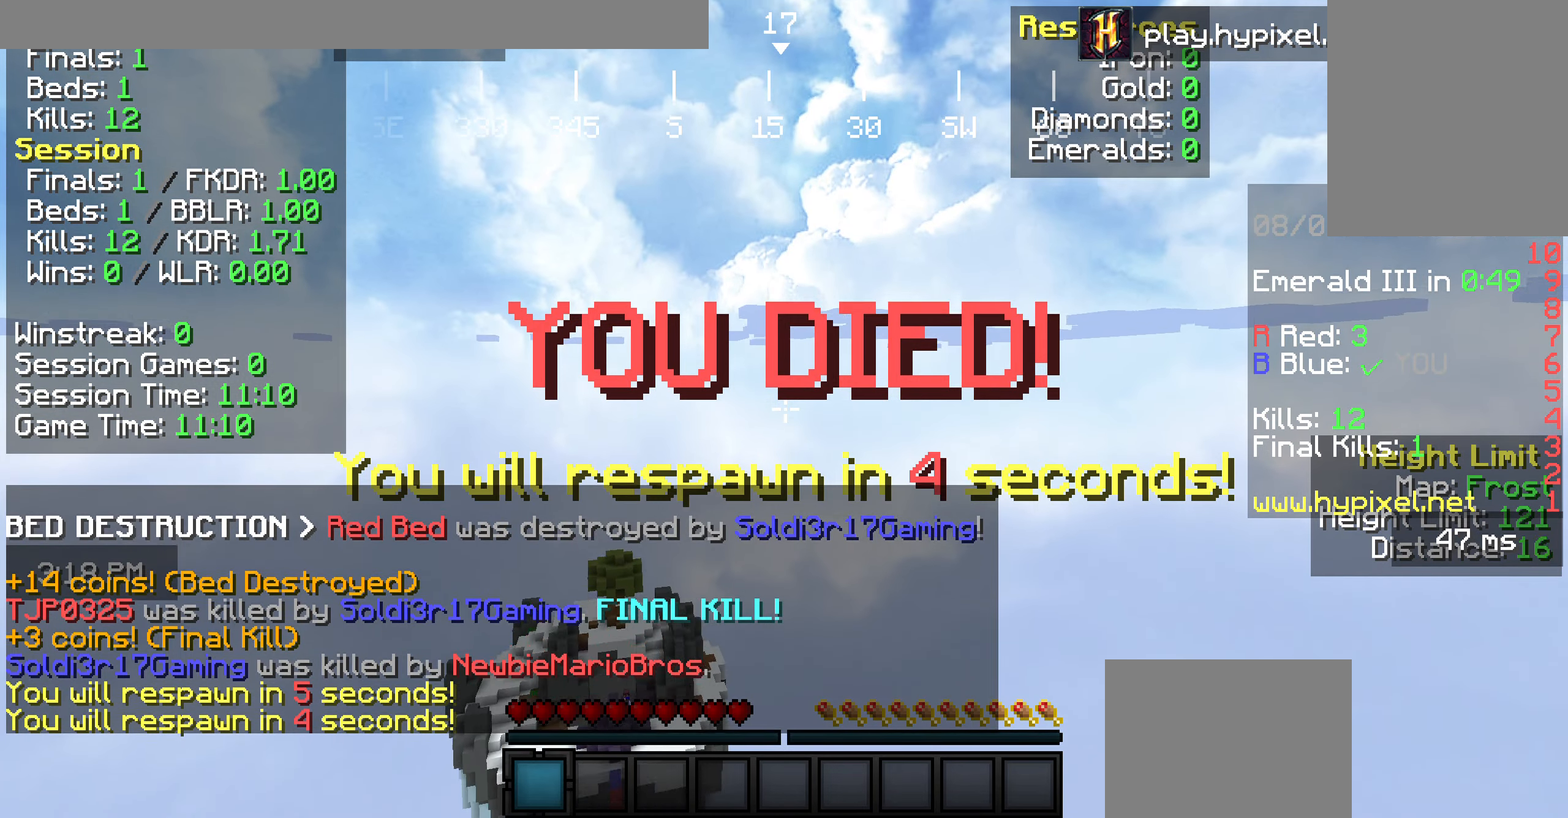
{"keys": [], "mouse": [], "events": []}
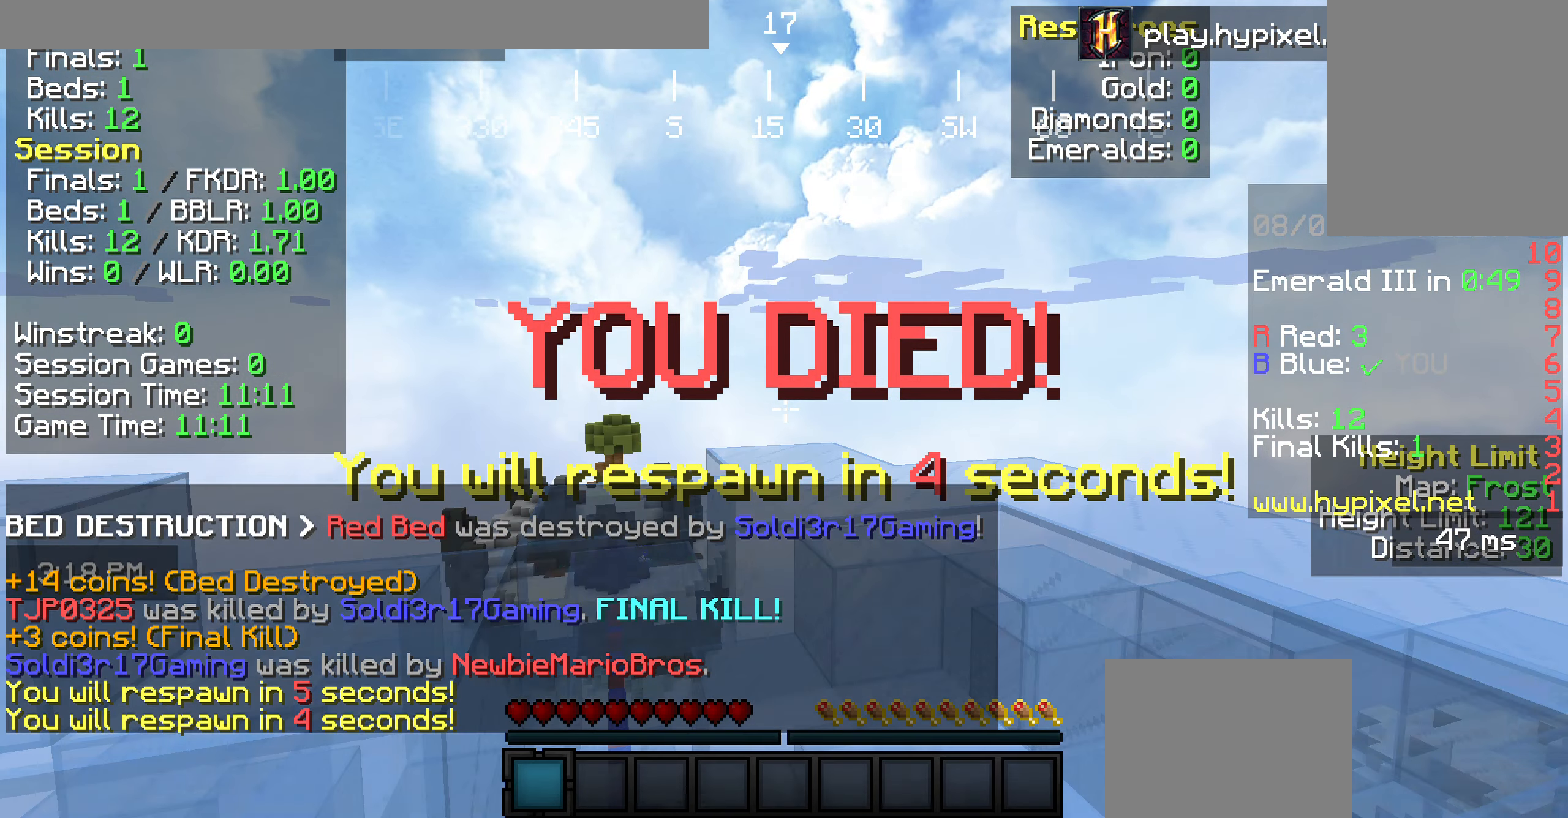
{"keys": [], "mouse": [], "events": [[328, "s", "down"], [509, "s", "up"]]}
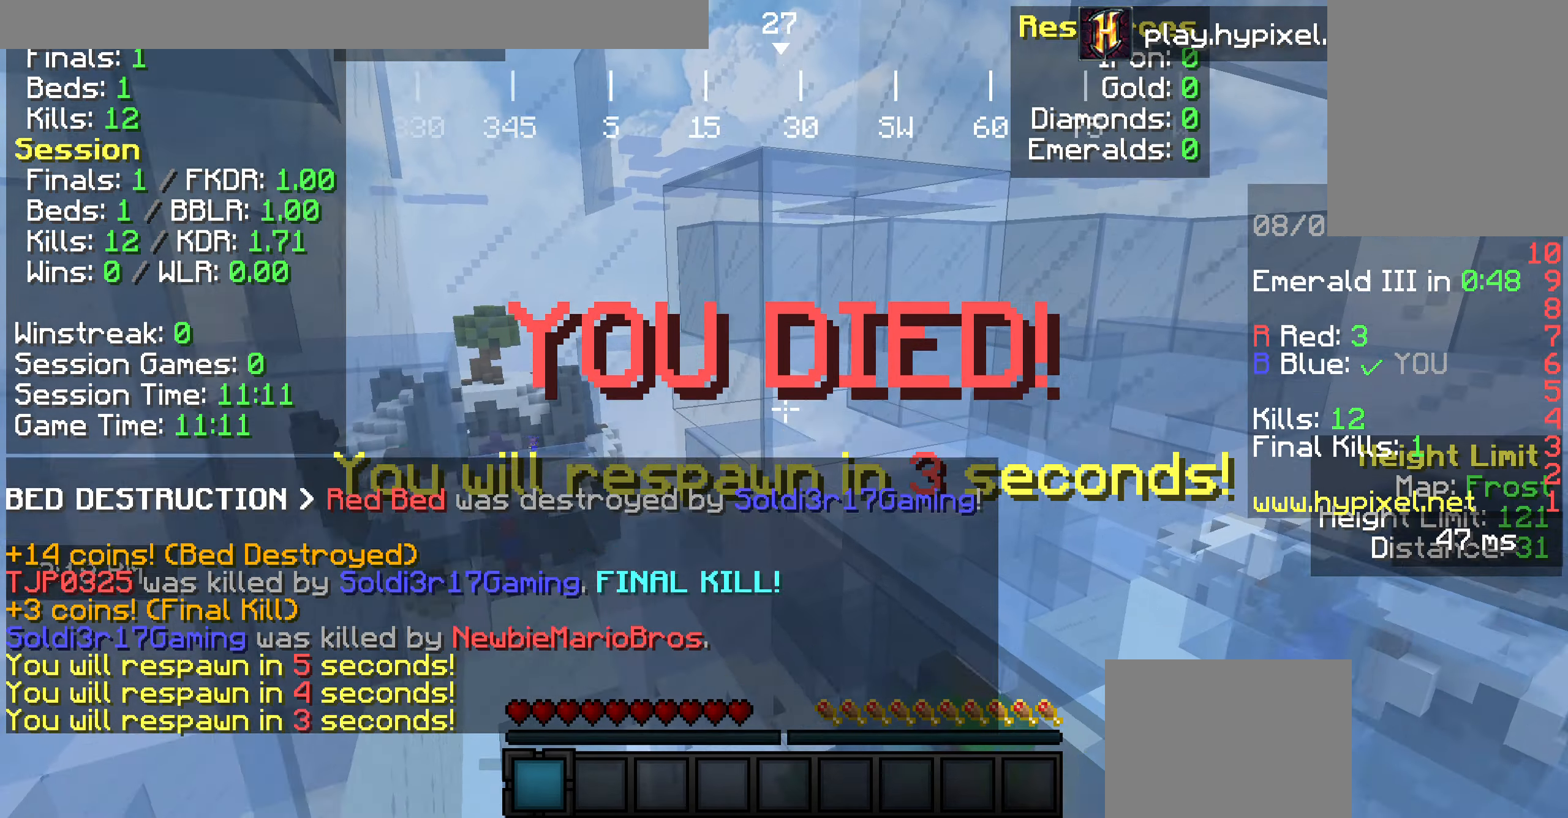
{"keys": [], "mouse": [], "events": []}
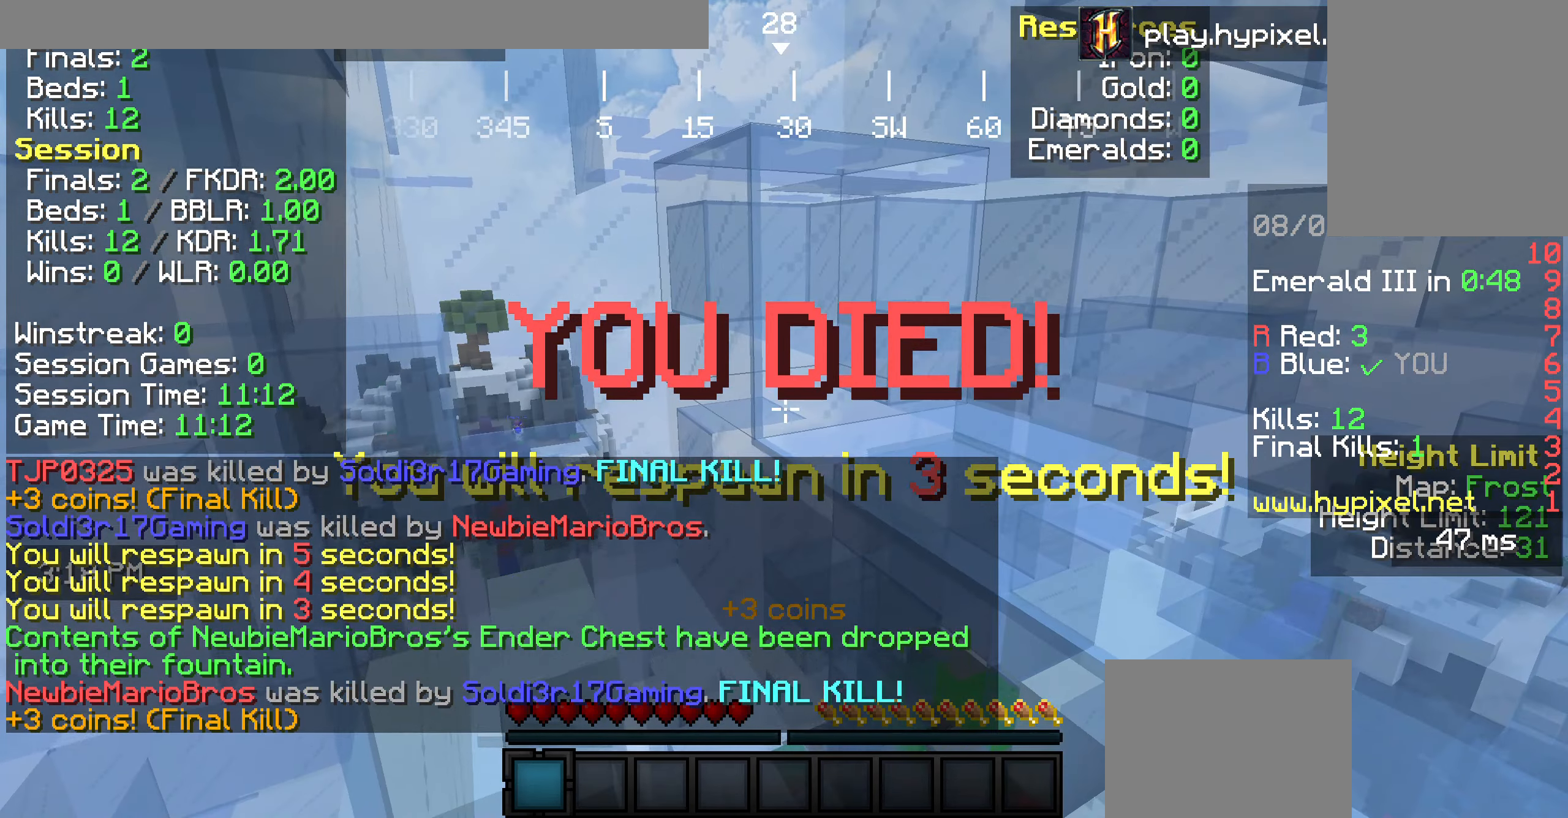
{"keys": ["s"], "mouse": [], "events": [[36, "s", "down"]]}
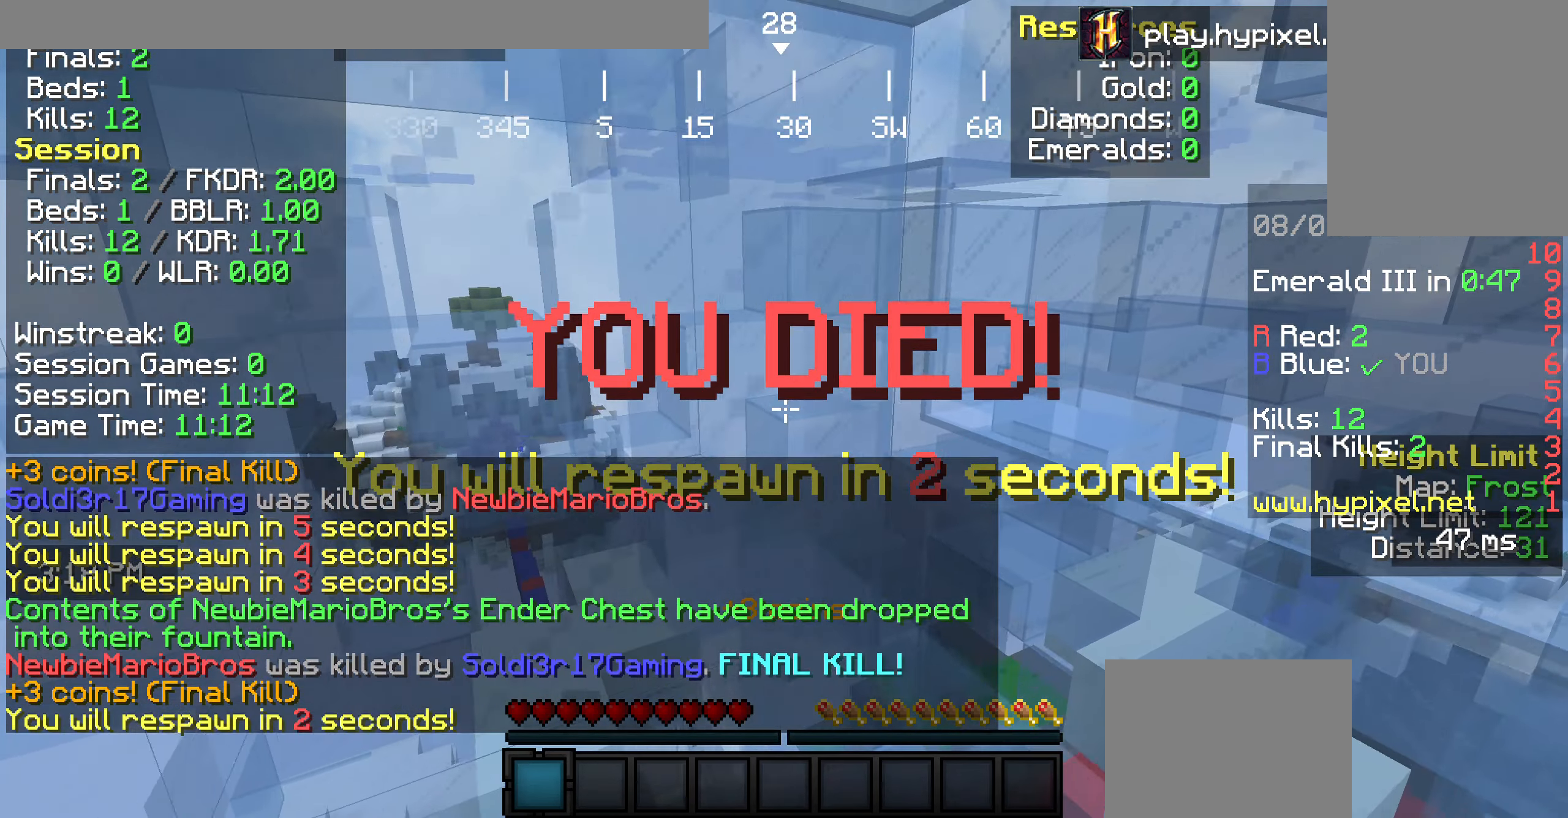
{"keys": ["s"], "mouse": [], "events": []}
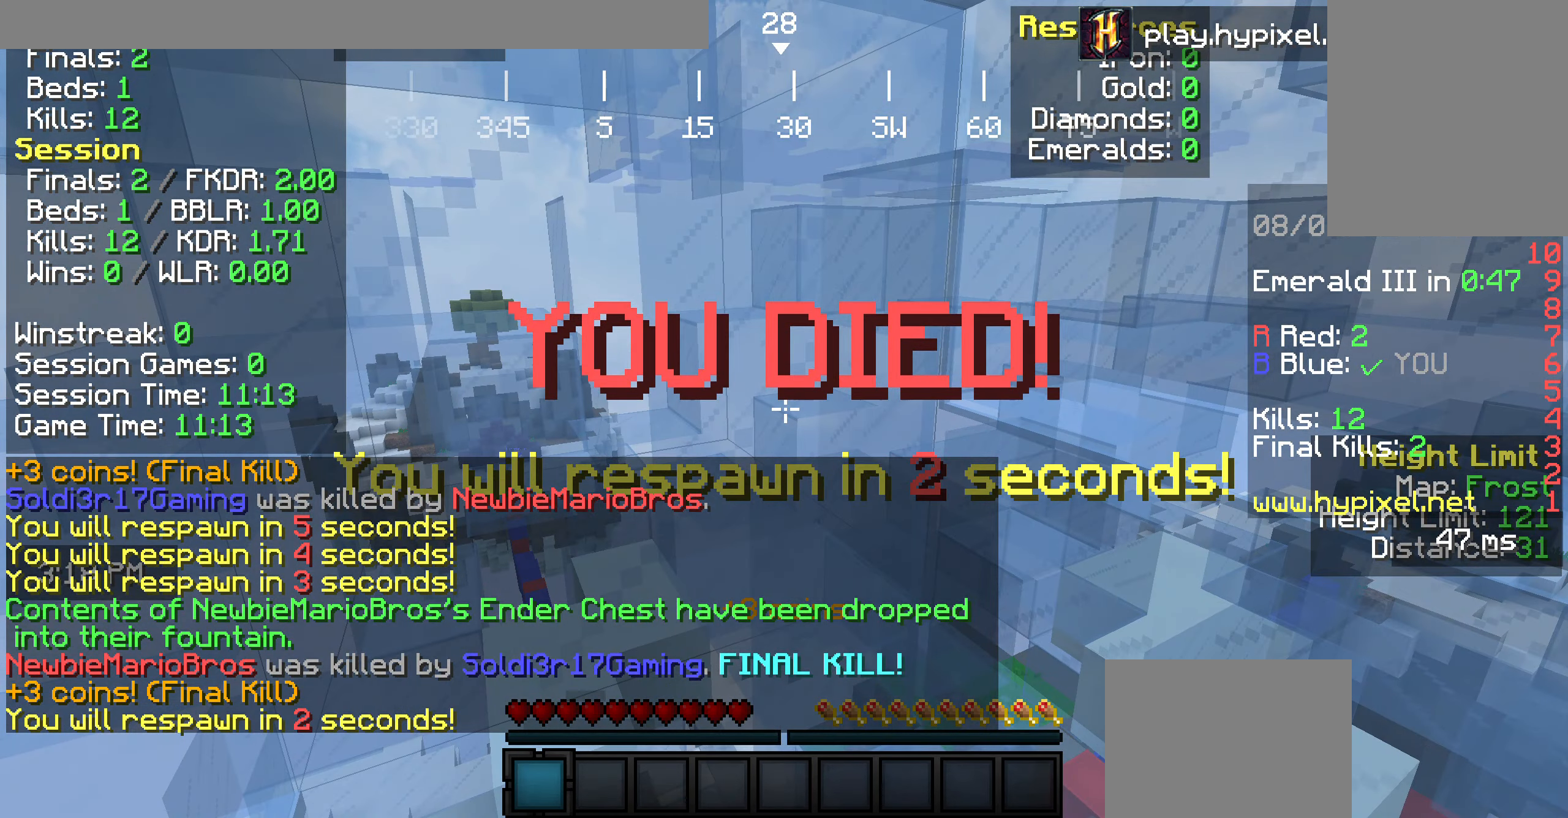
{"keys": ["s"], "mouse": [], "events": []}
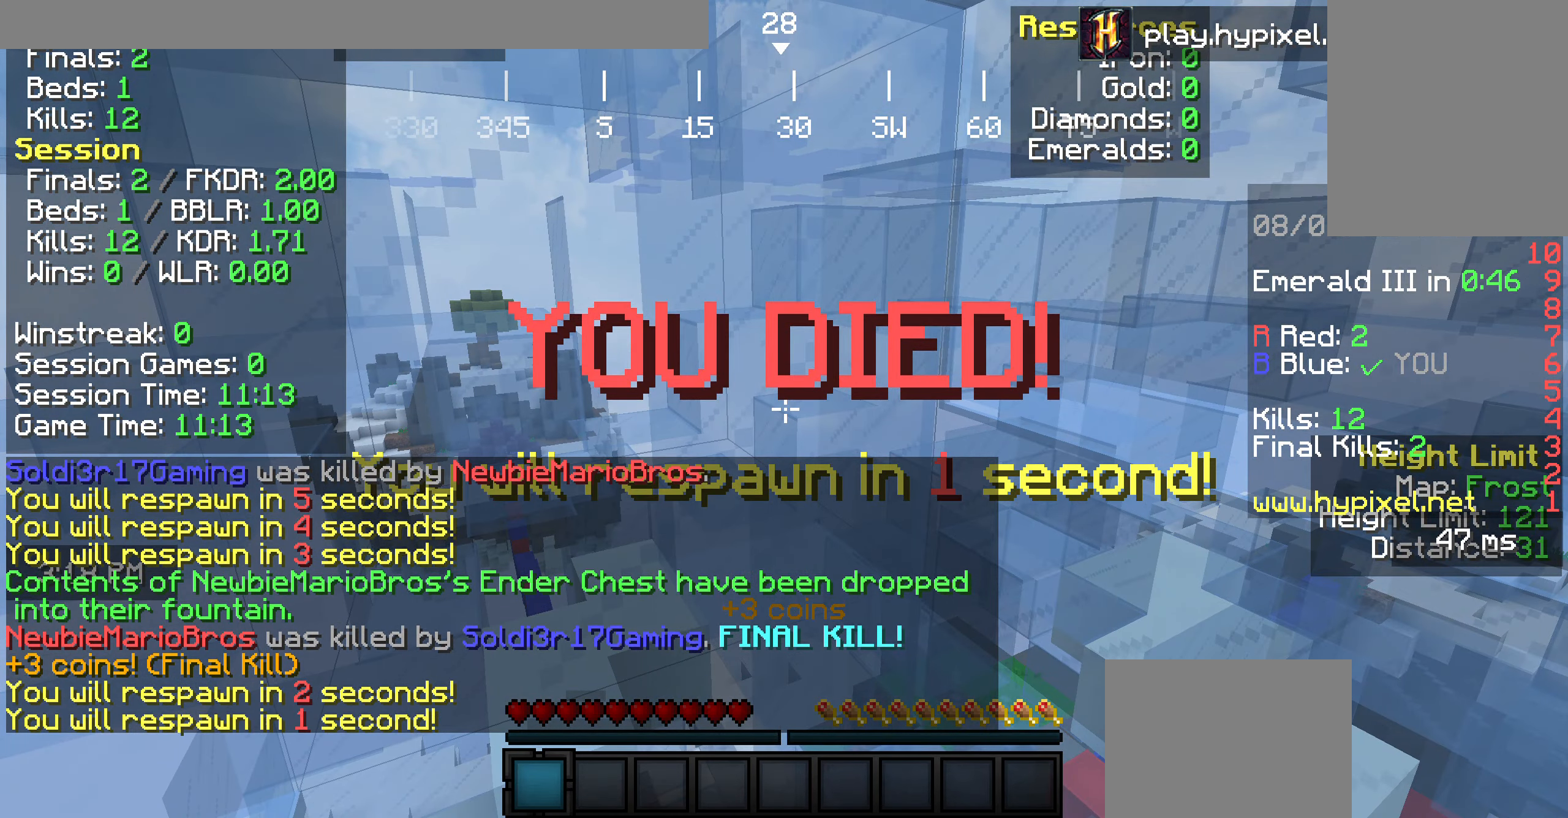
{"keys": ["s"], "mouse": [], "events": []}
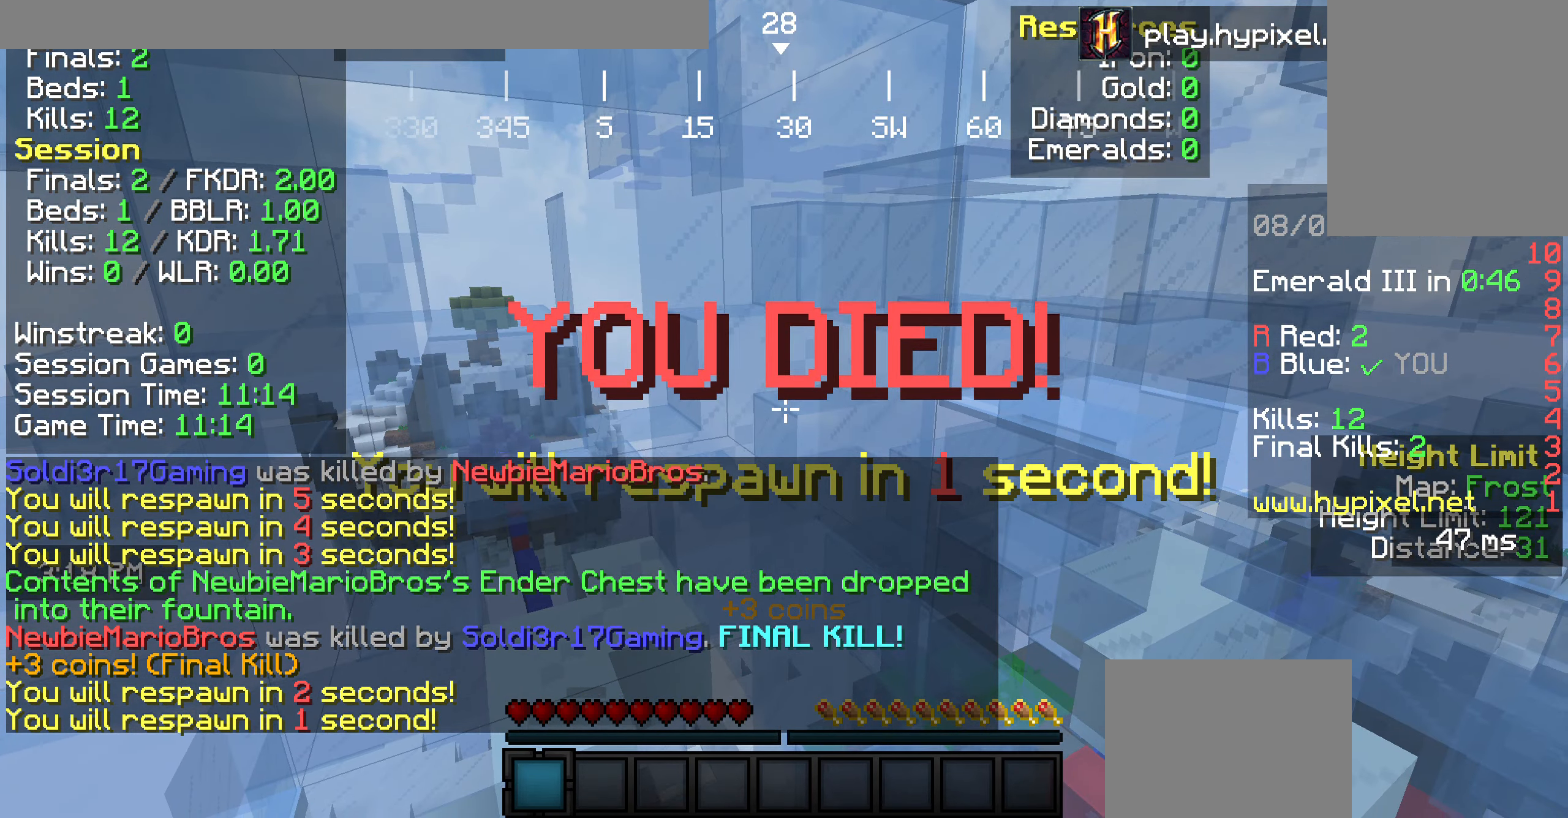
{"keys": ["s"], "mouse": [], "events": []}
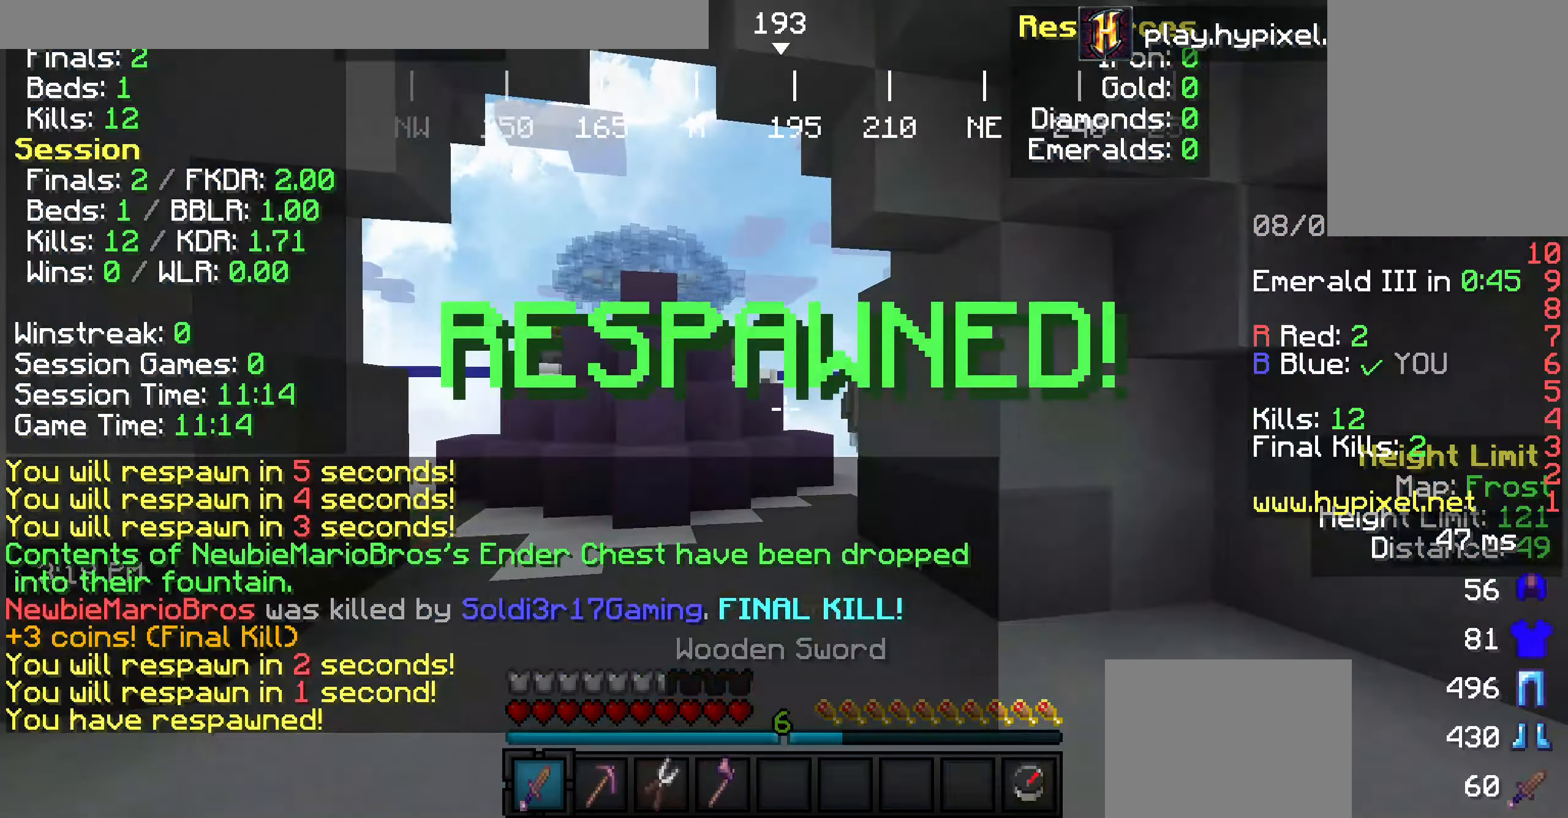
{"keys": ["s"], "mouse": [], "events": []}
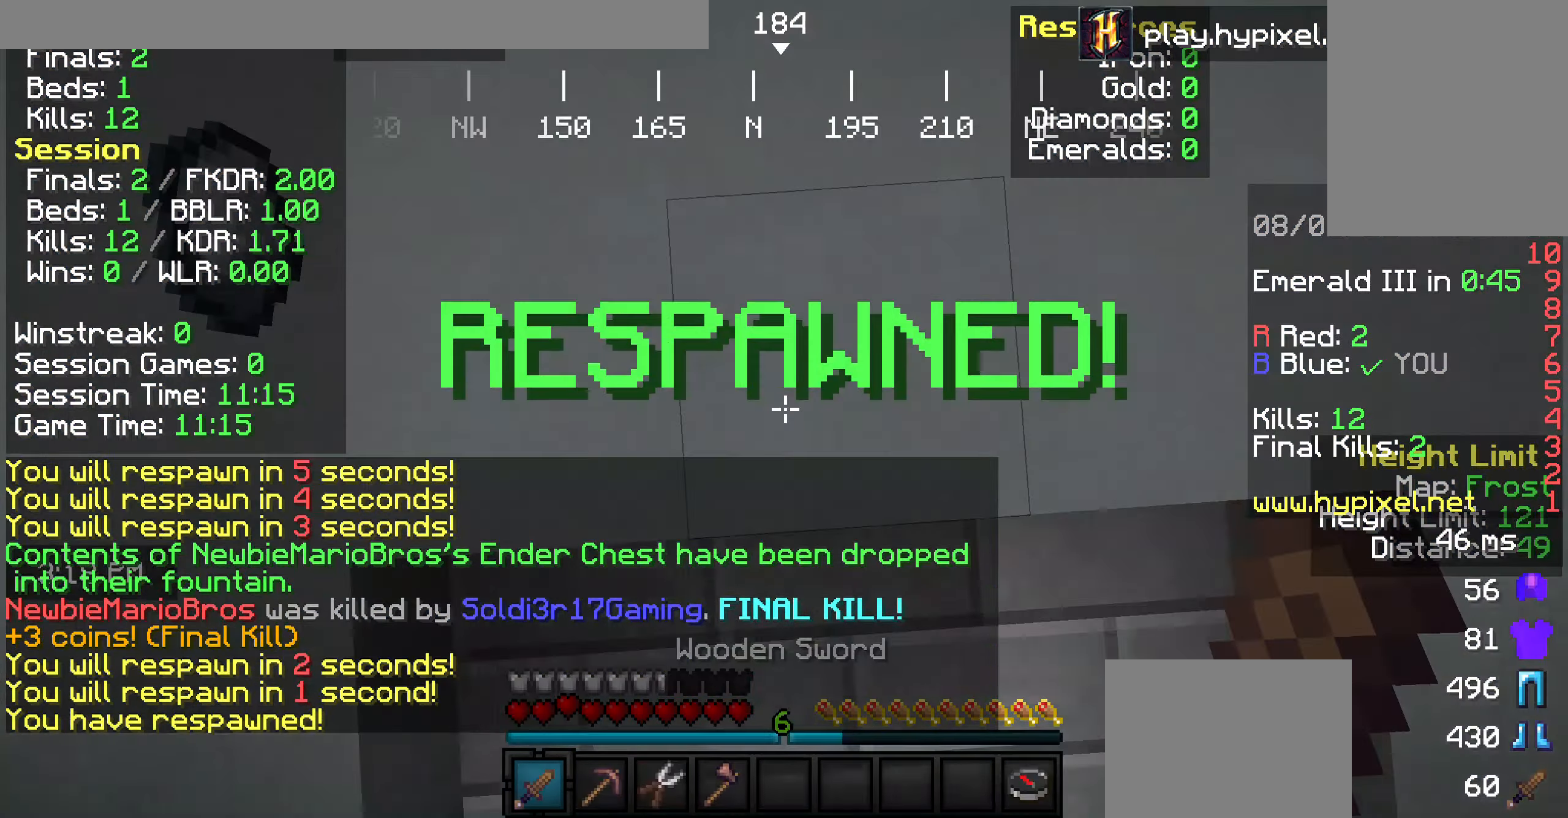
{"keys": [], "mouse": [], "events": [[509, "s", "up"]]}
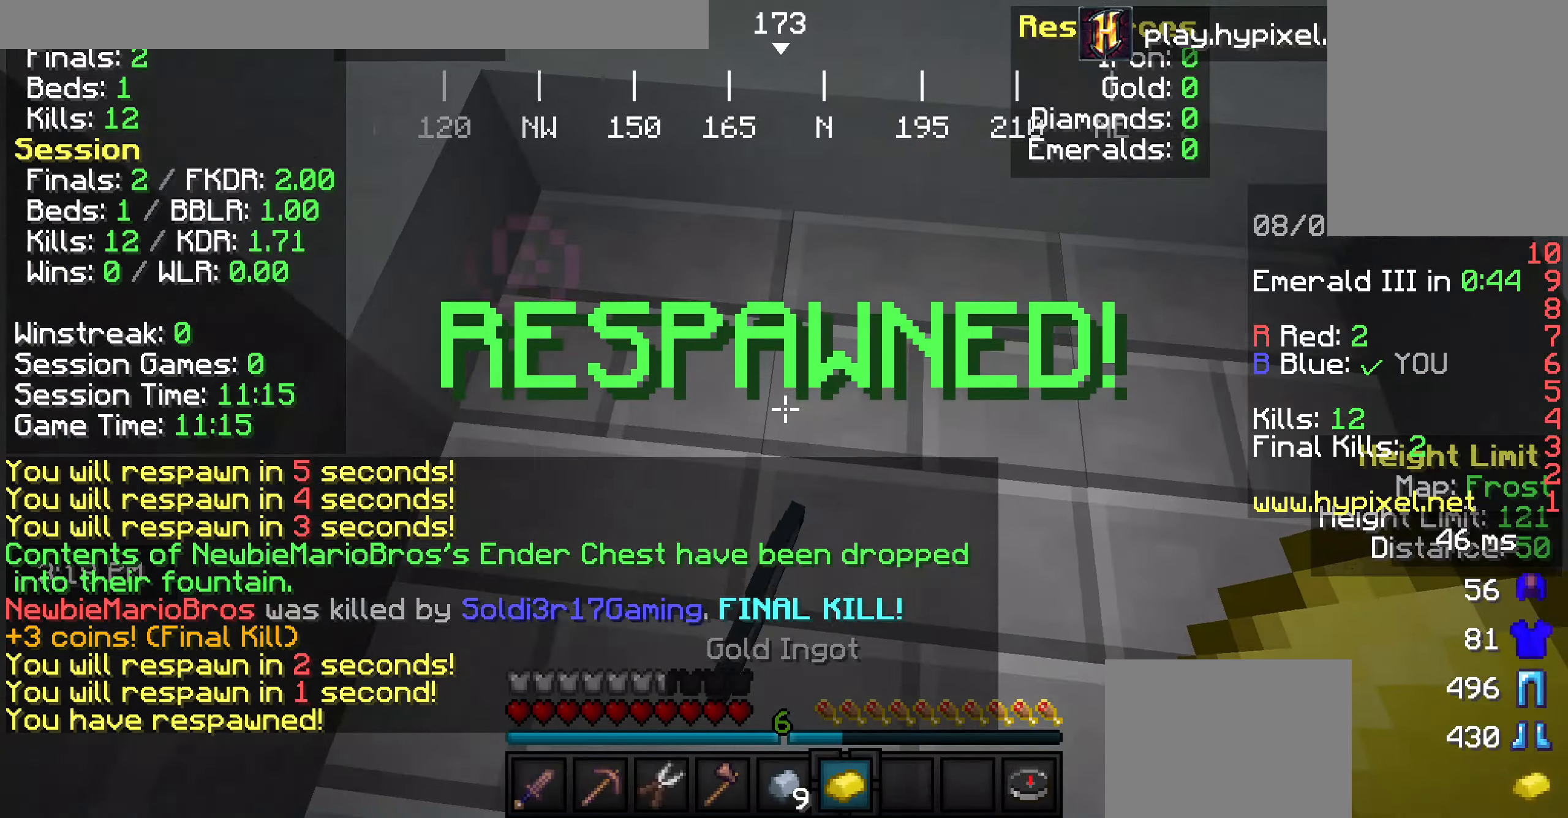
{"keys": ["s"], "mouse": [], "events": [[36, "w", "down"], [182, "w", "up"], [218, "w", "down"], [327, "w", "up"], [436, "s", "down"]]}
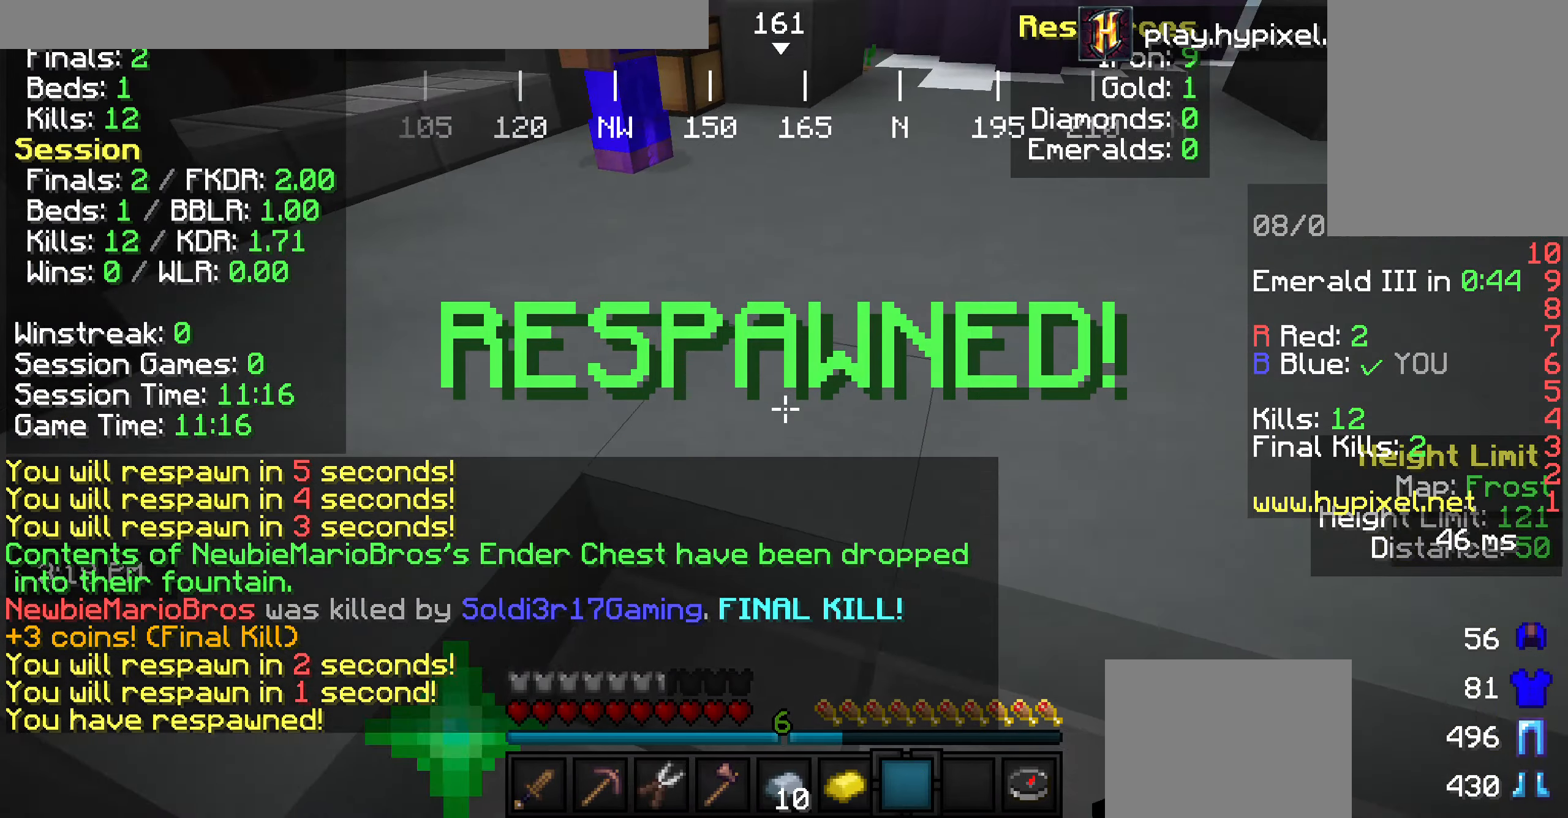
{"keys": ["w"], "mouse": [], "events": [[109, "s", "up"], [182, "w", "down"]]}
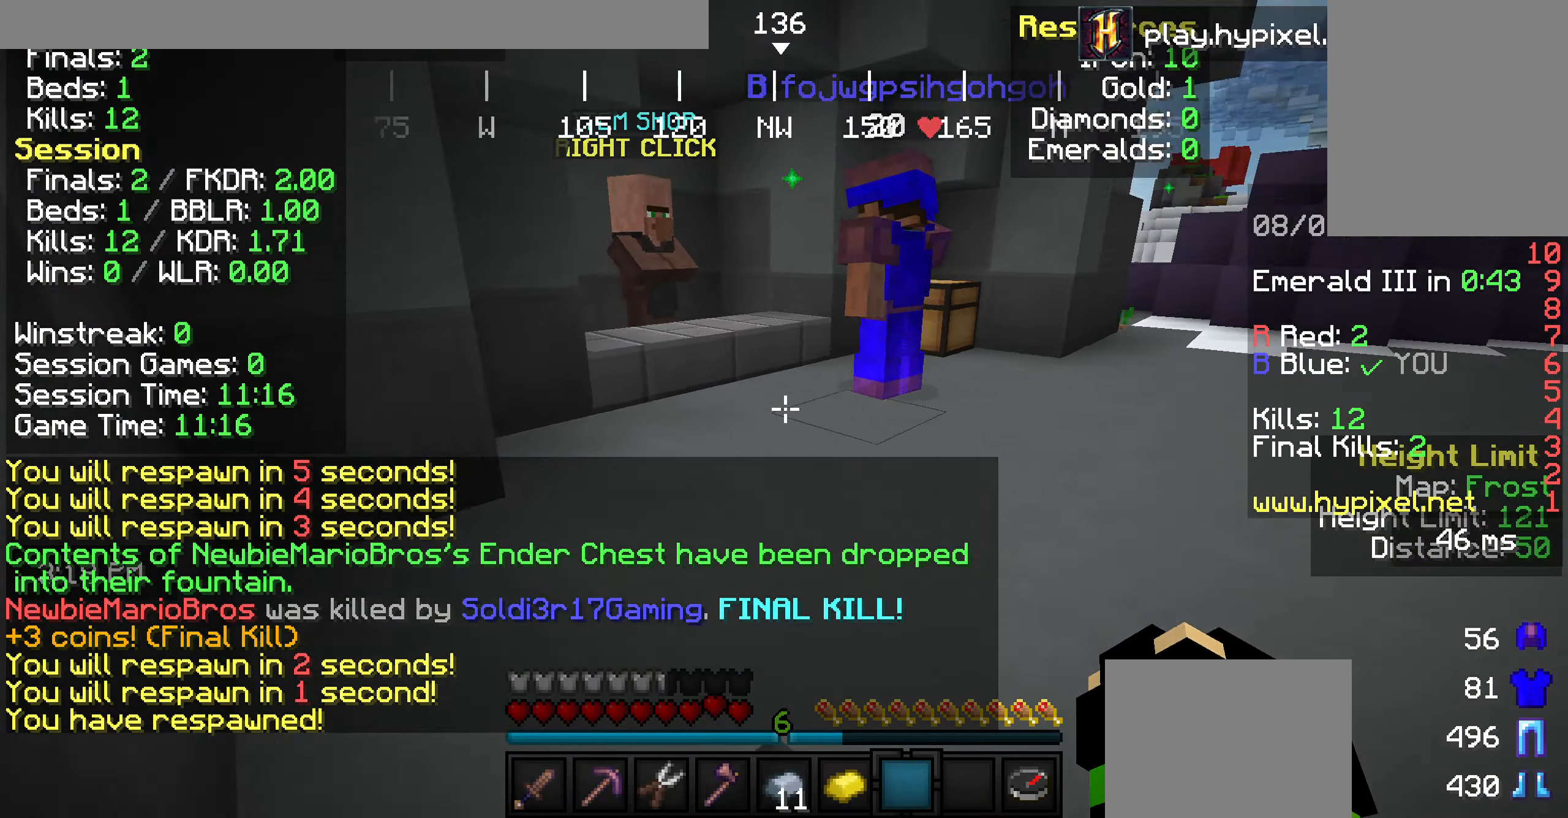
{"keys": ["w"], "mouse": [], "events": []}
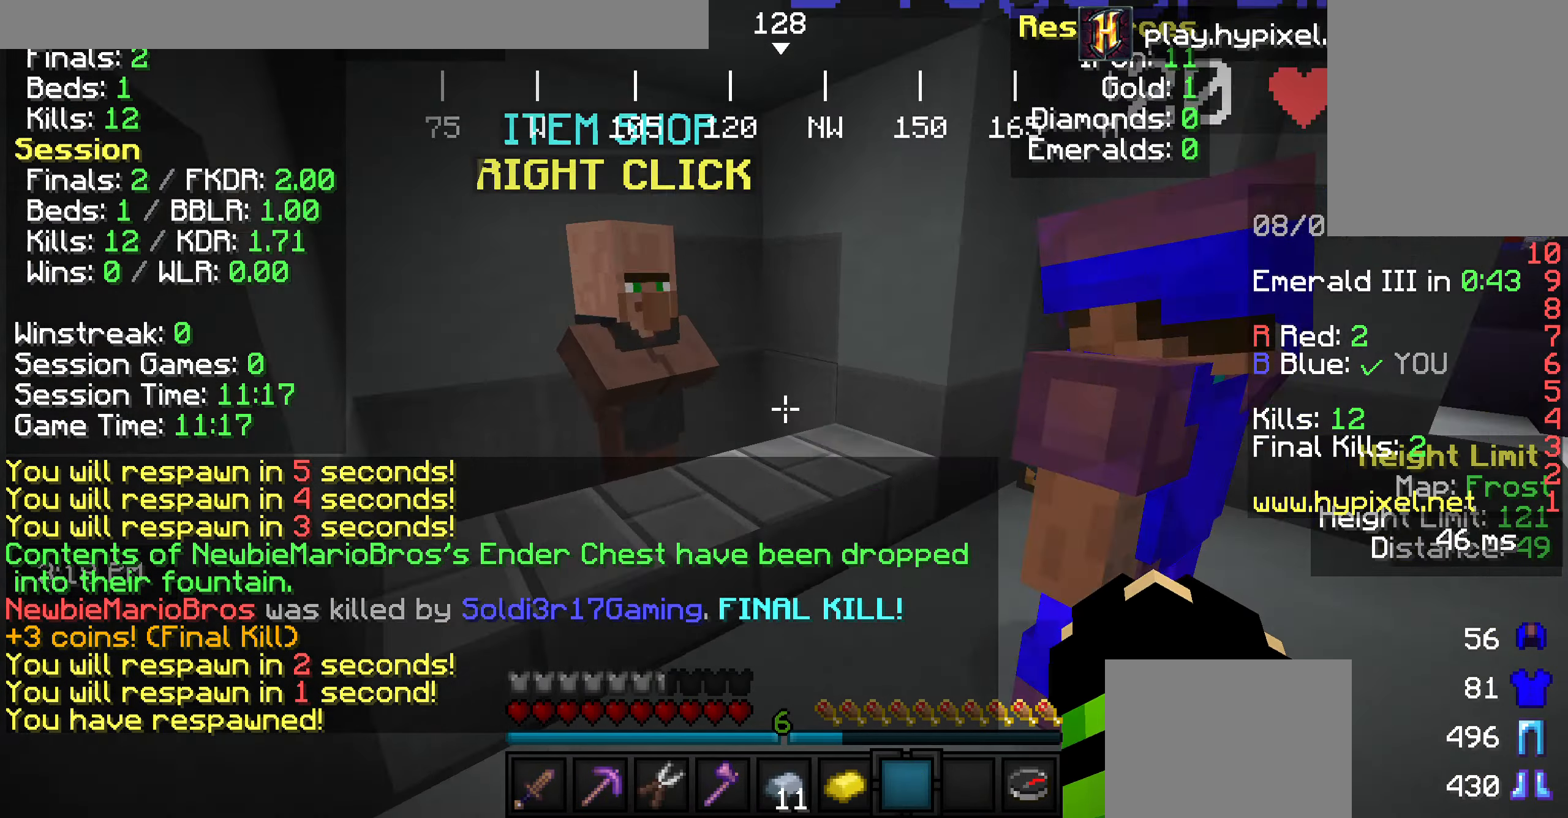
{"keys": ["w"], "mouse": [], "events": []}
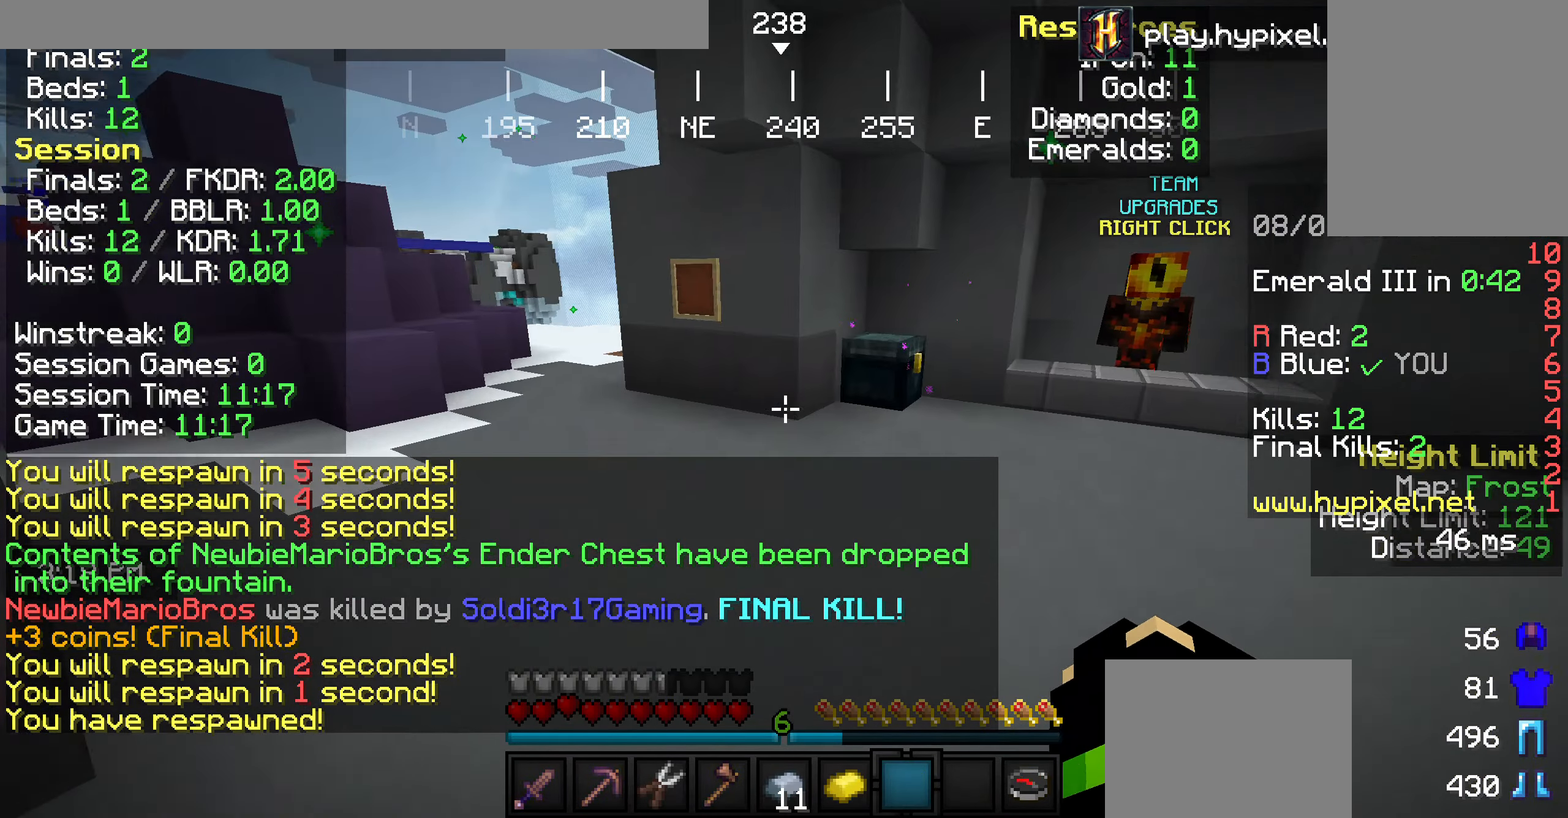
{"keys": ["w"], "mouse": [], "events": []}
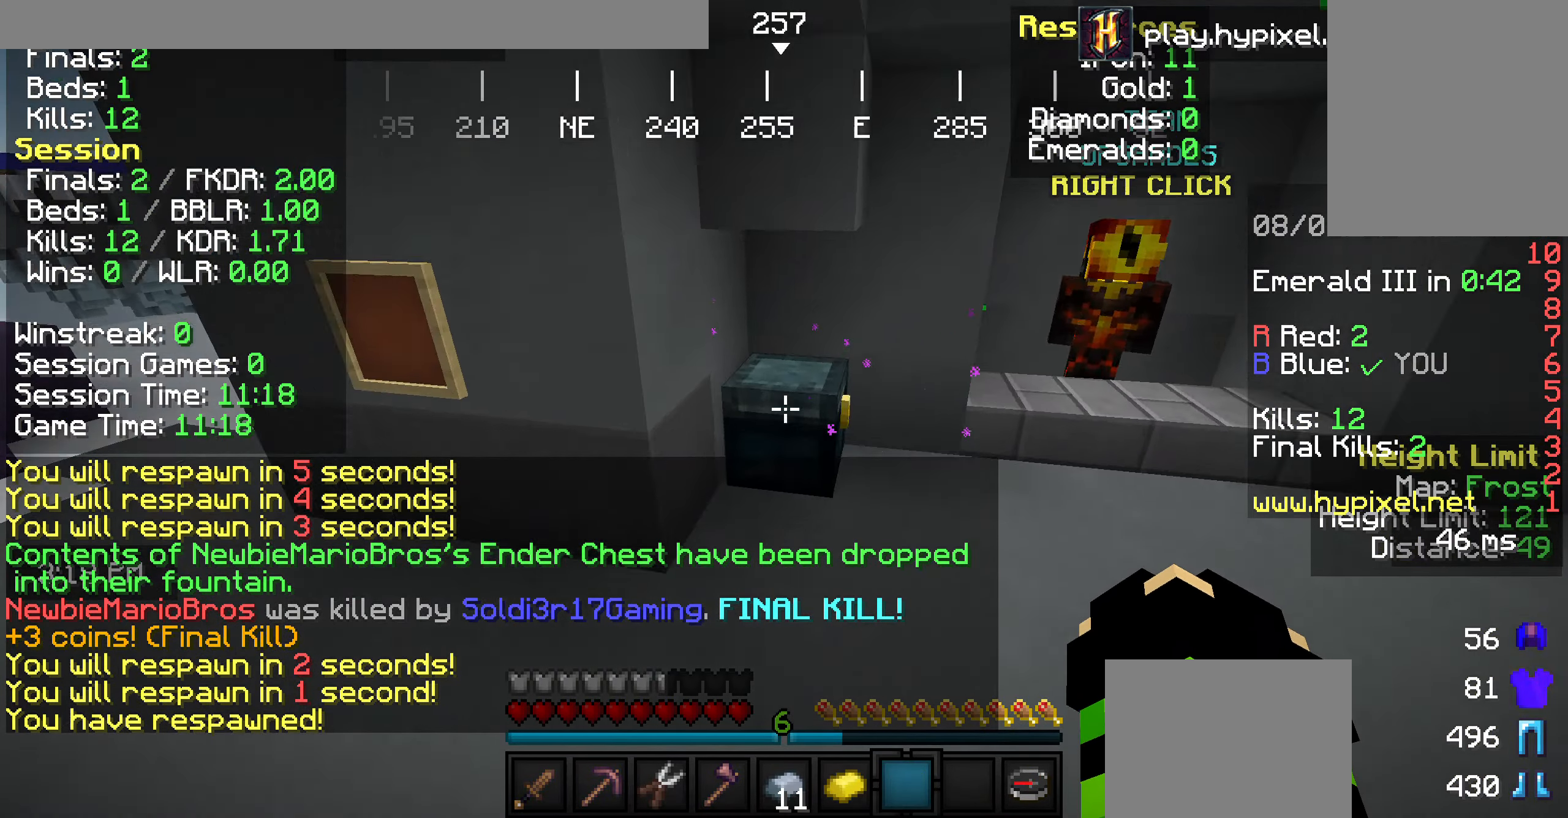
{"keys": ["w"], "mouse": [], "events": []}
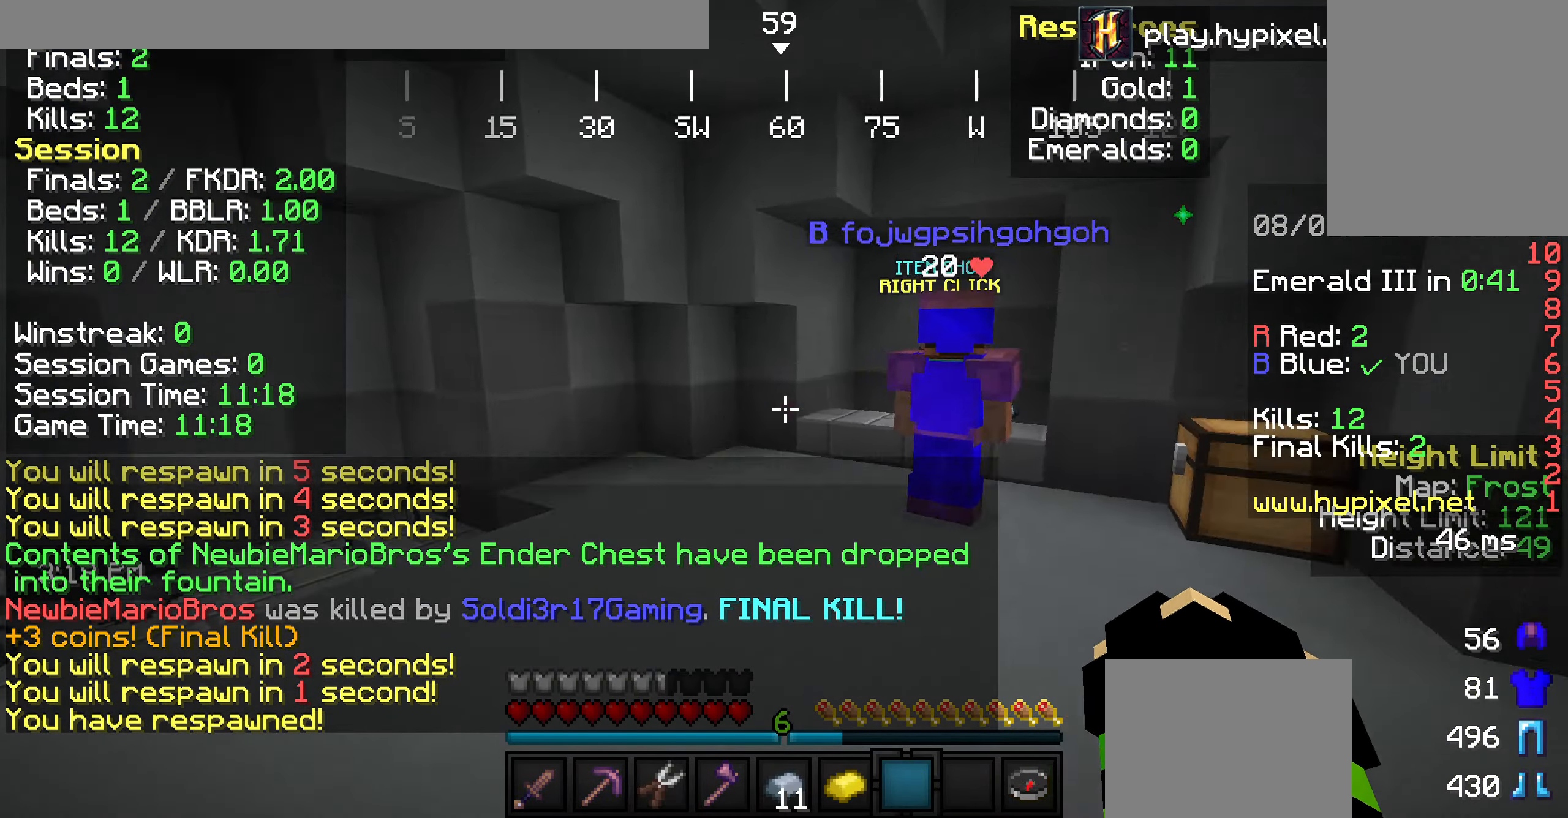
{"keys": ["a", "w"], "mouse": [], "events": [[254, "a", "down"]]}
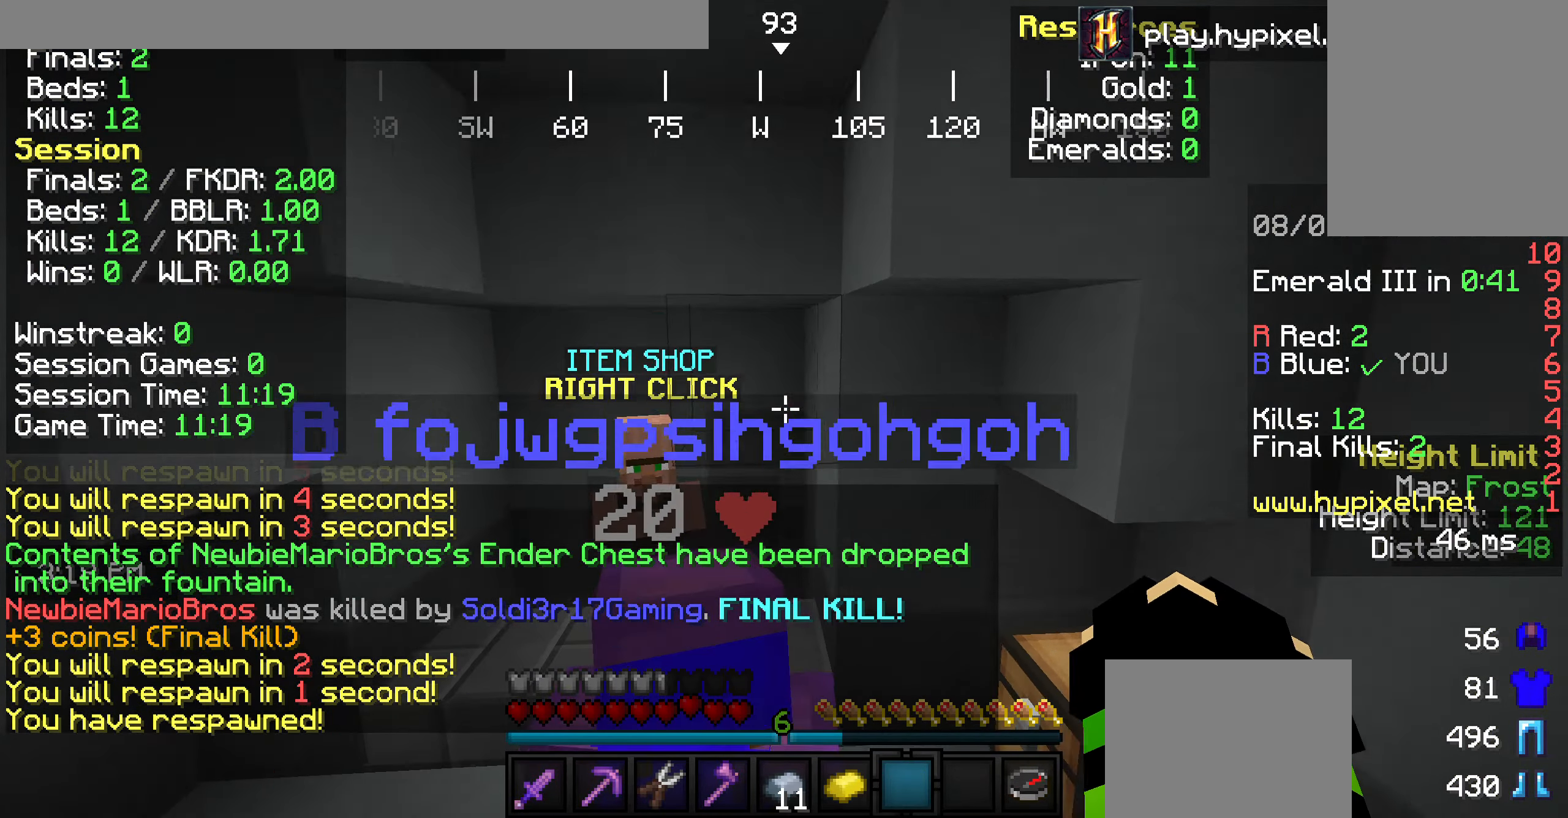
{"keys": [], "mouse": ["right"], "events": [[436, "a", "up"], [436, "mouse_right", "down"], [436, "w", "up"]]}
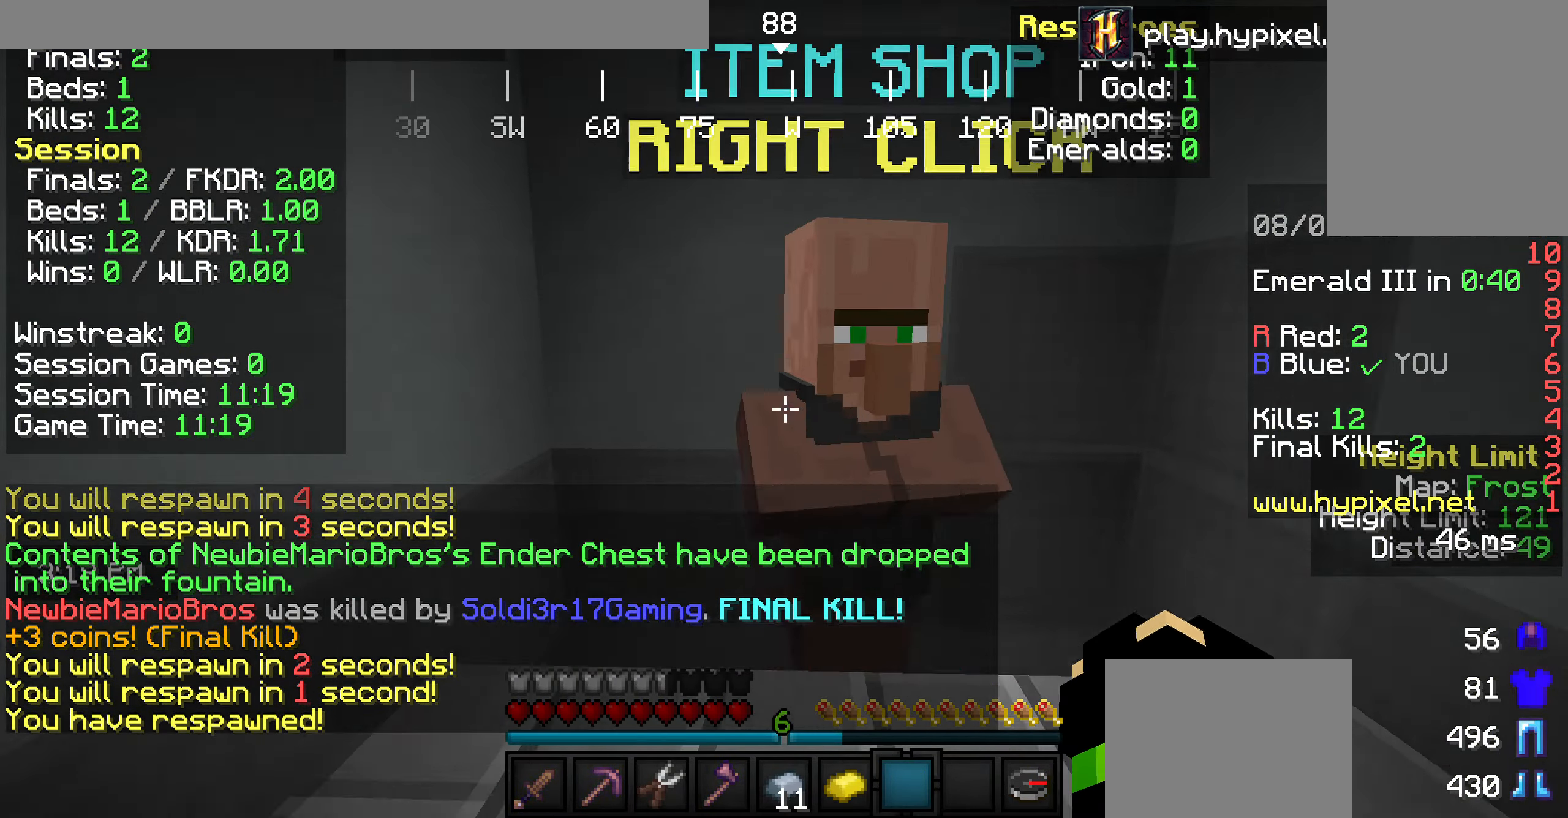
{"keys": [], "mouse": [], "events": [[72, "mouse_right", "up"]]}
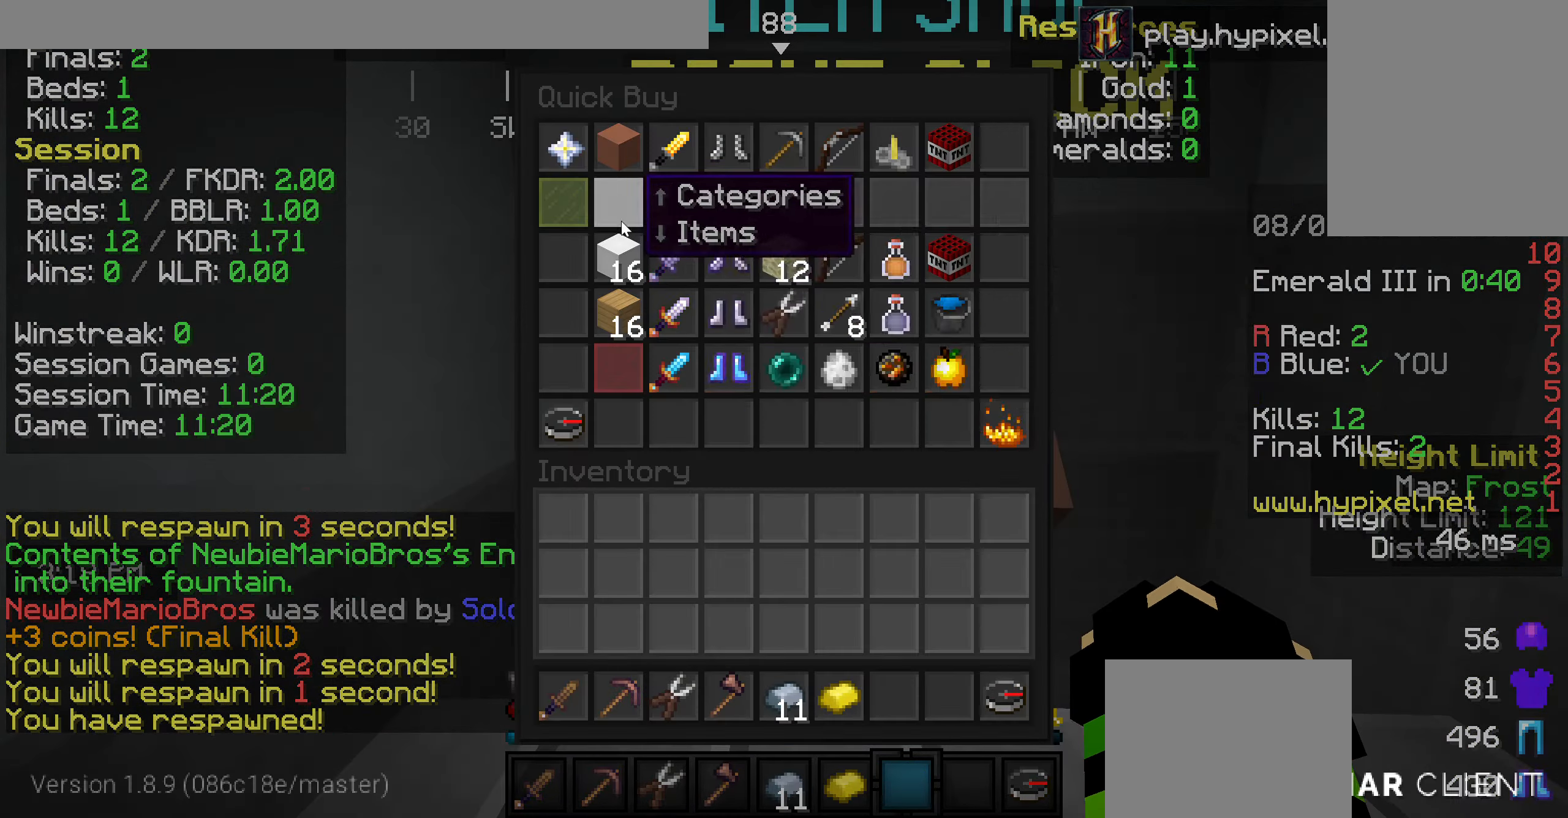
{"keys": [], "mouse": [], "events": []}